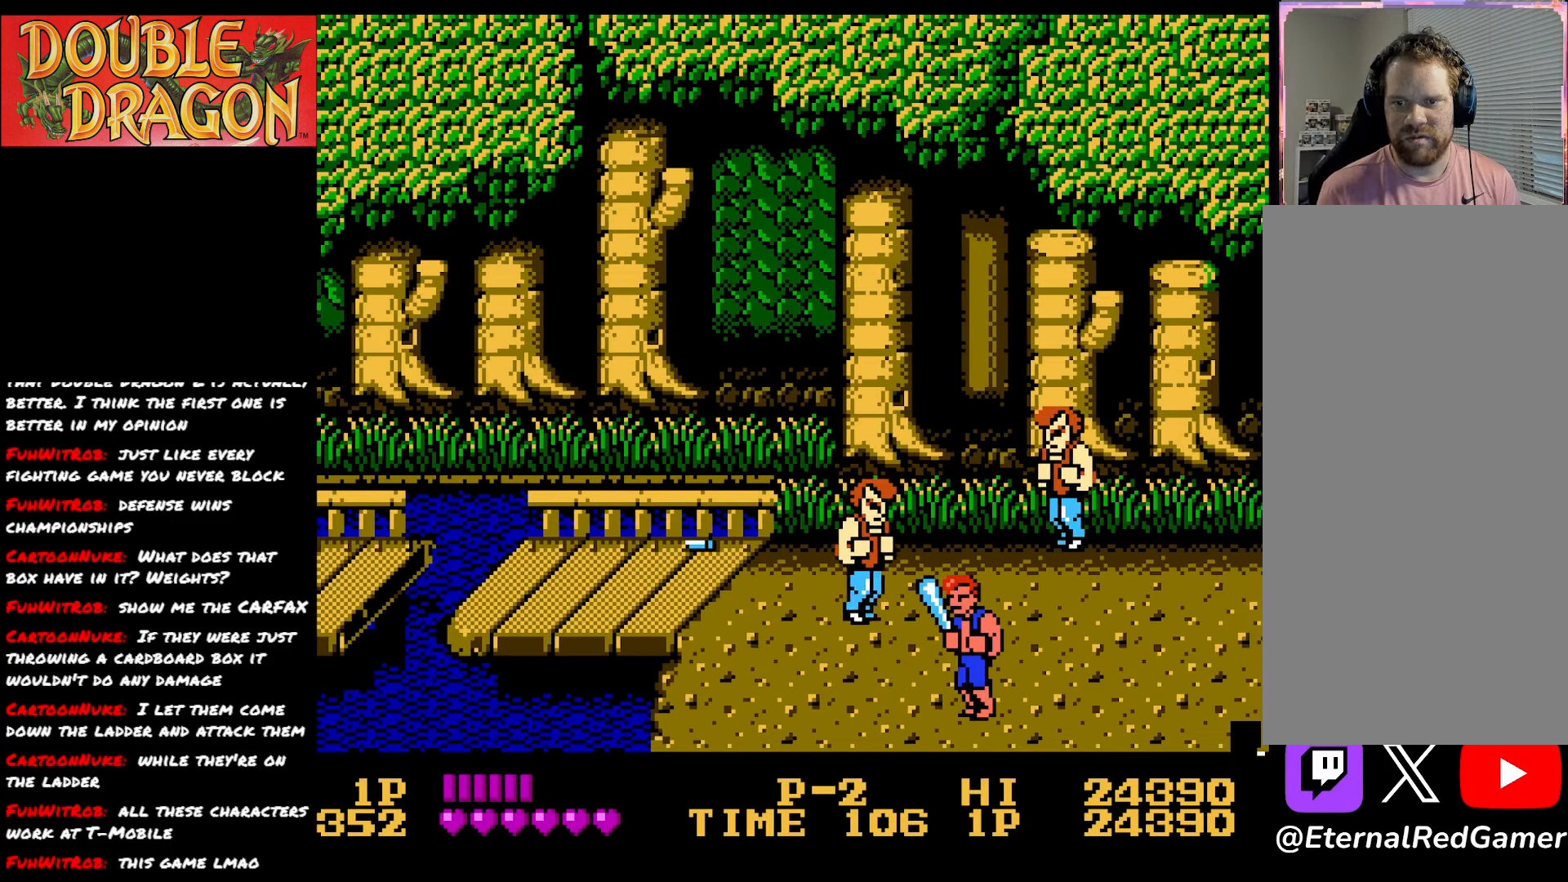
Gameplay with a controller (Xbox layout); each line is a JSON object with the inputs held at the frame after it. "events" lists button and stick changes between this image and that frame as [ms after this image, input, new state], when the widget could be followed in between. Not read: left_stick.
{"buttons": [], "right_stick": "center", "events": [[251, "A", "down"], [384, "A", "up"]]}
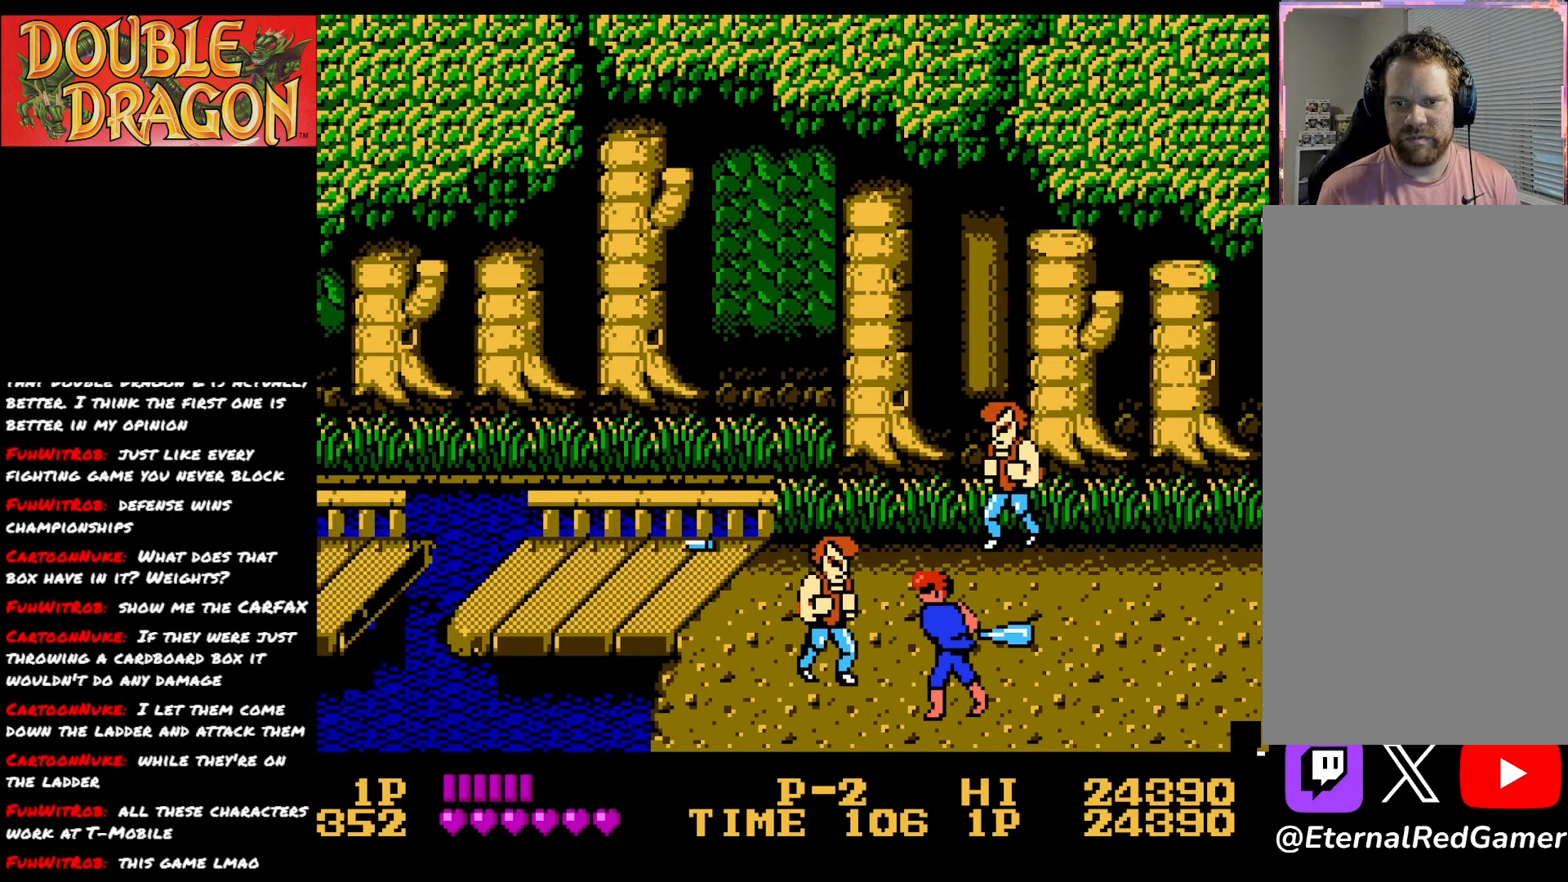
{"buttons": ["DPAD_RIGHT"], "right_stick": "center", "events": [[167, "DPAD_RIGHT", "down"]]}
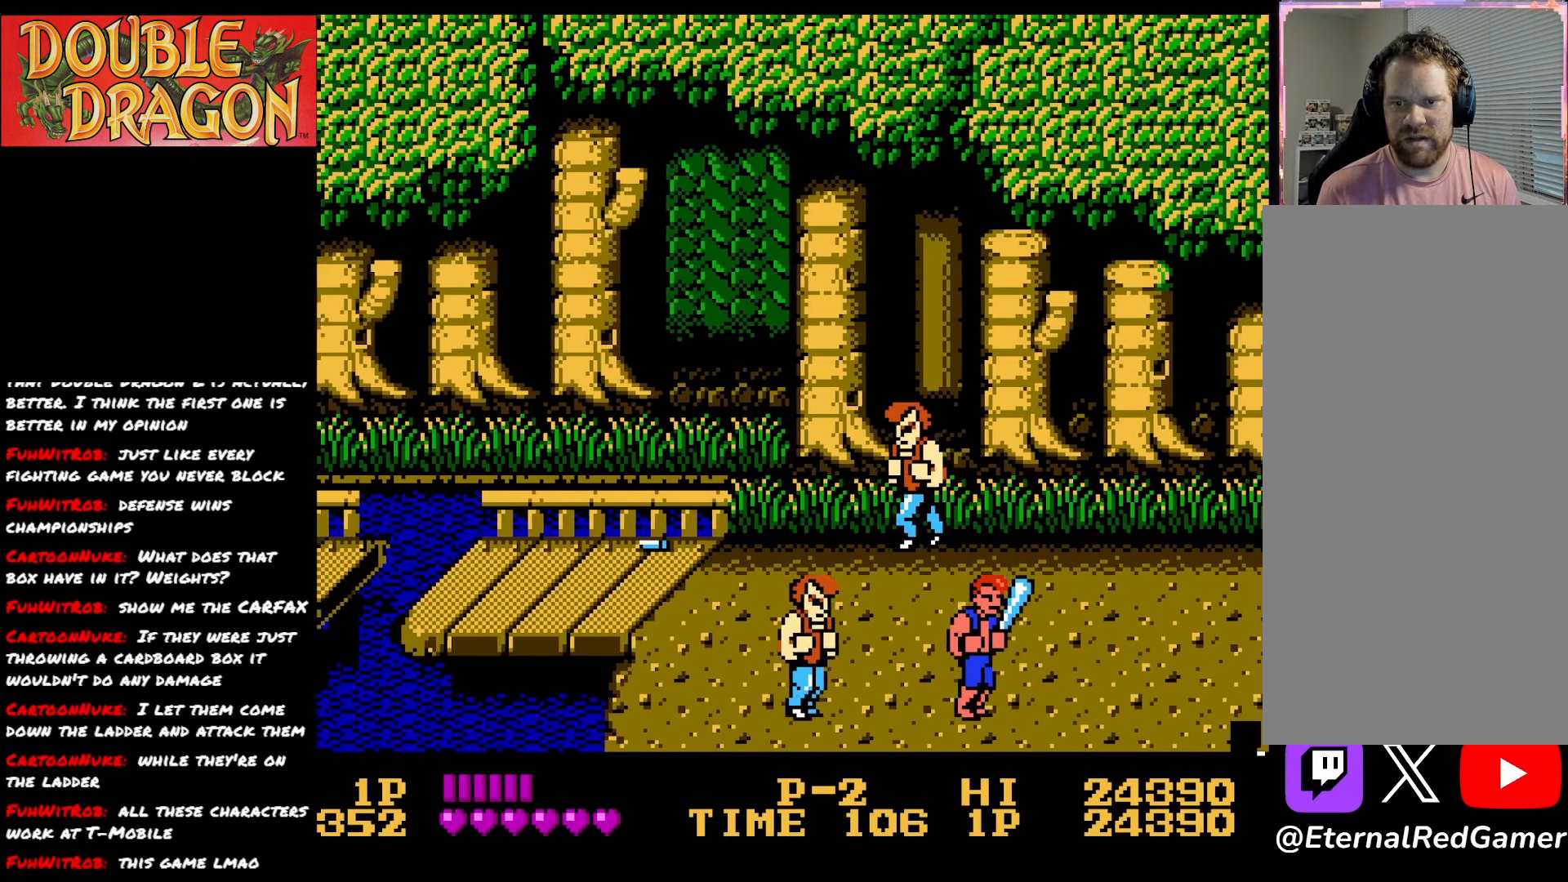
{"buttons": ["DPAD_RIGHT"], "right_stick": "center", "events": [[151, "DPAD_RIGHT", "up"], [201, "DPAD_LEFT", "down"], [267, "A", "down"], [301, "DPAD_LEFT", "up"], [368, "A", "up"], [501, "DPAD_RIGHT", "down"]]}
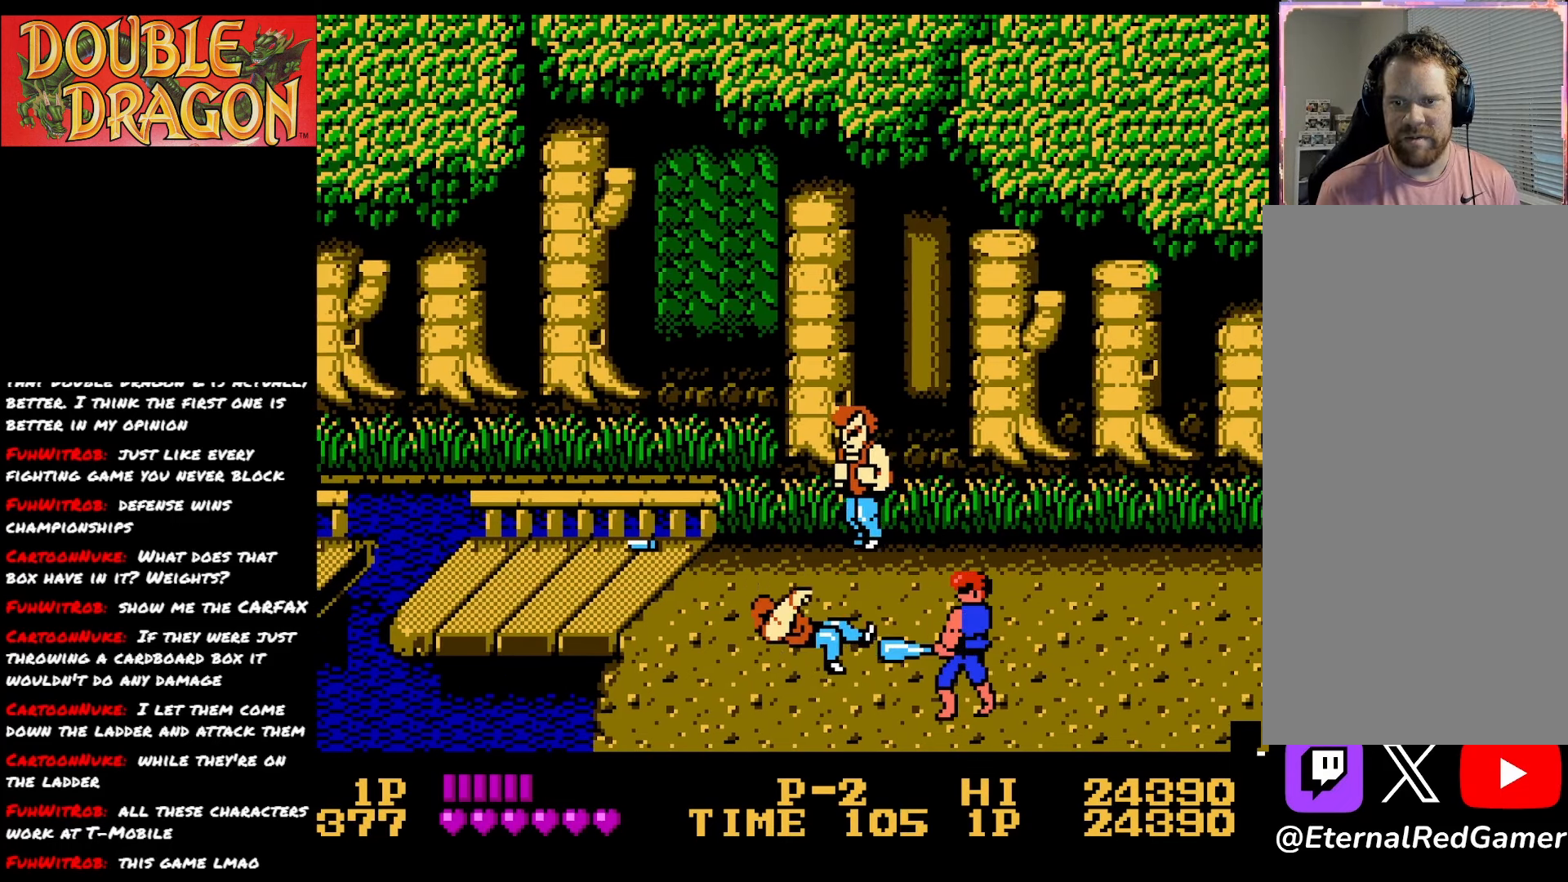
{"buttons": ["DPAD_UP"], "right_stick": "center", "events": [[317, "DPAD_RIGHT", "up"], [367, "DPAD_UP", "down"]]}
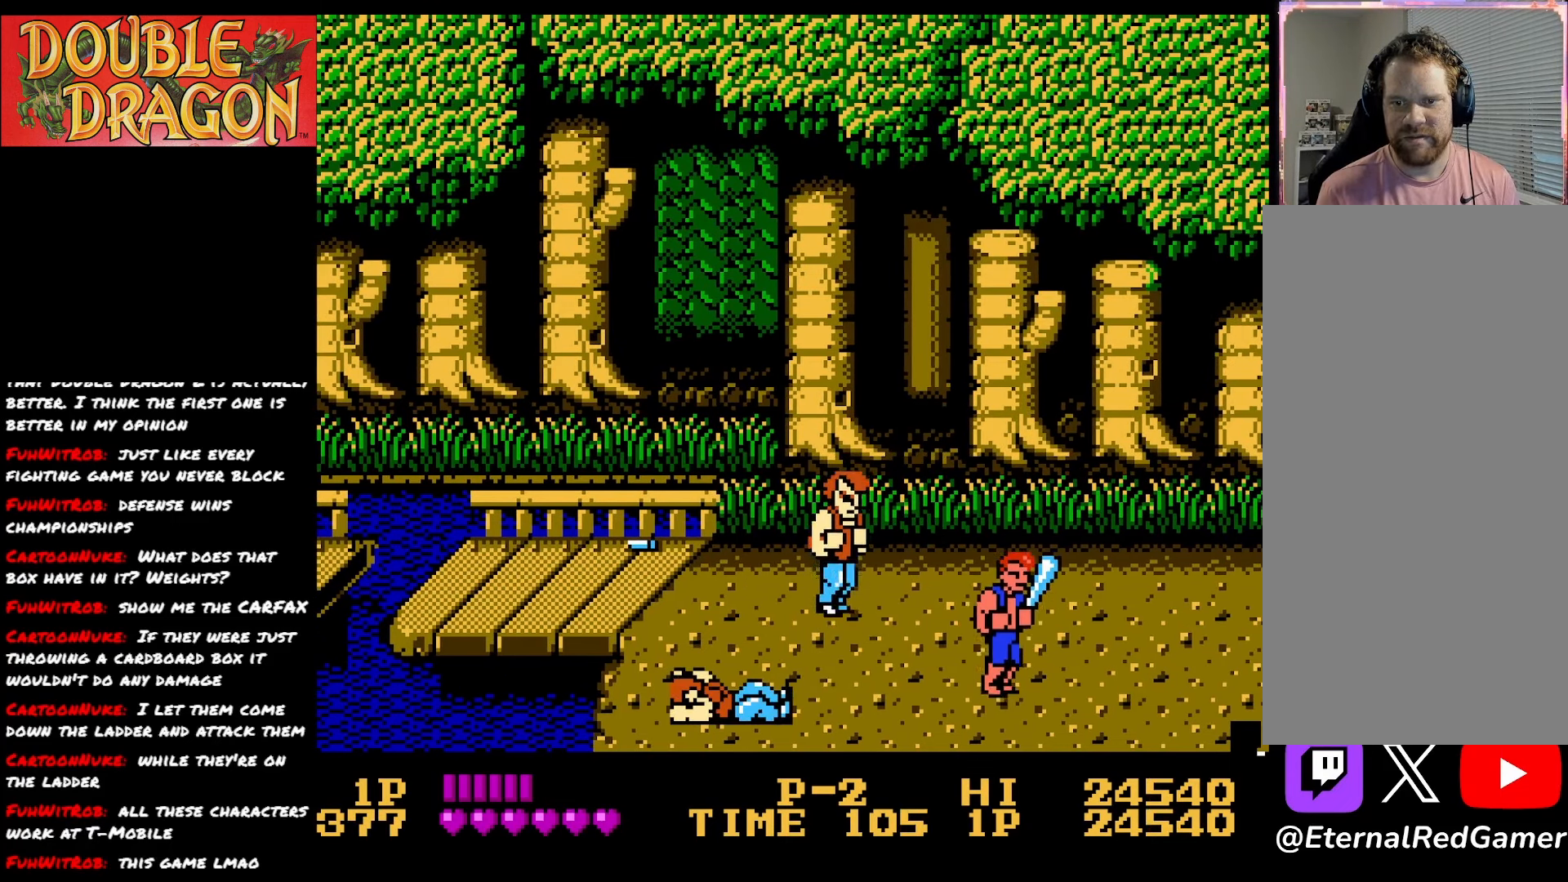
{"buttons": ["DPAD_RIGHT"], "right_stick": "center", "events": [[167, "DPAD_LEFT", "down"], [184, "DPAD_UP", "up"], [251, "A", "down"], [251, "DPAD_LEFT", "up"], [317, "A", "up"], [451, "DPAD_RIGHT", "down"]]}
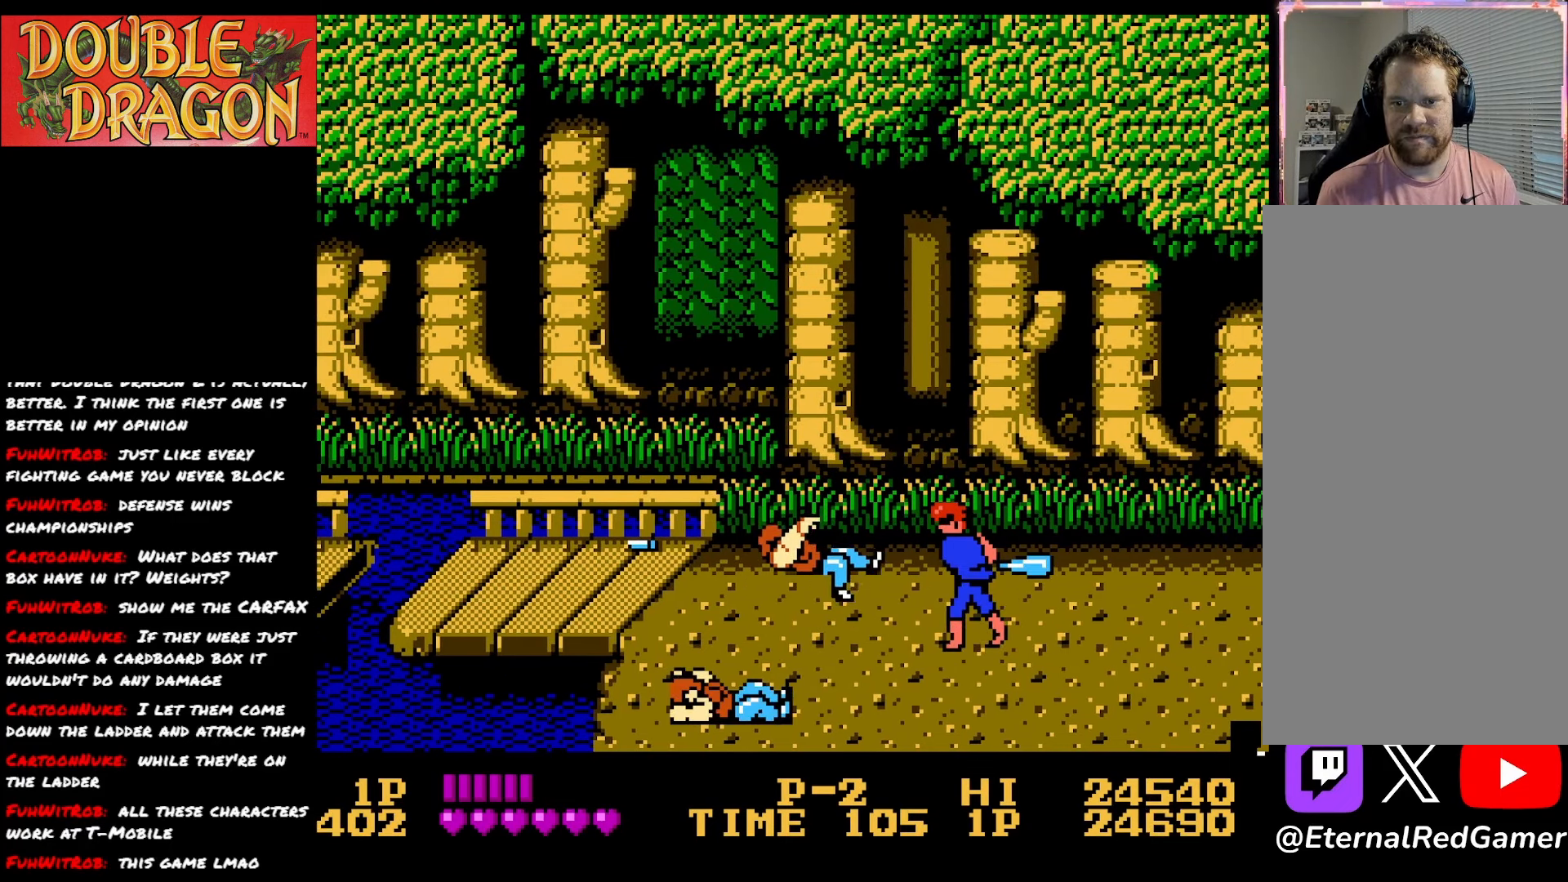
{"buttons": ["DPAD_DOWN"], "right_stick": "center", "events": [[284, "DPAD_RIGHT", "up"], [350, "DPAD_LEFT", "down"], [417, "DPAD_DOWN", "down"], [484, "DPAD_LEFT", "up"]]}
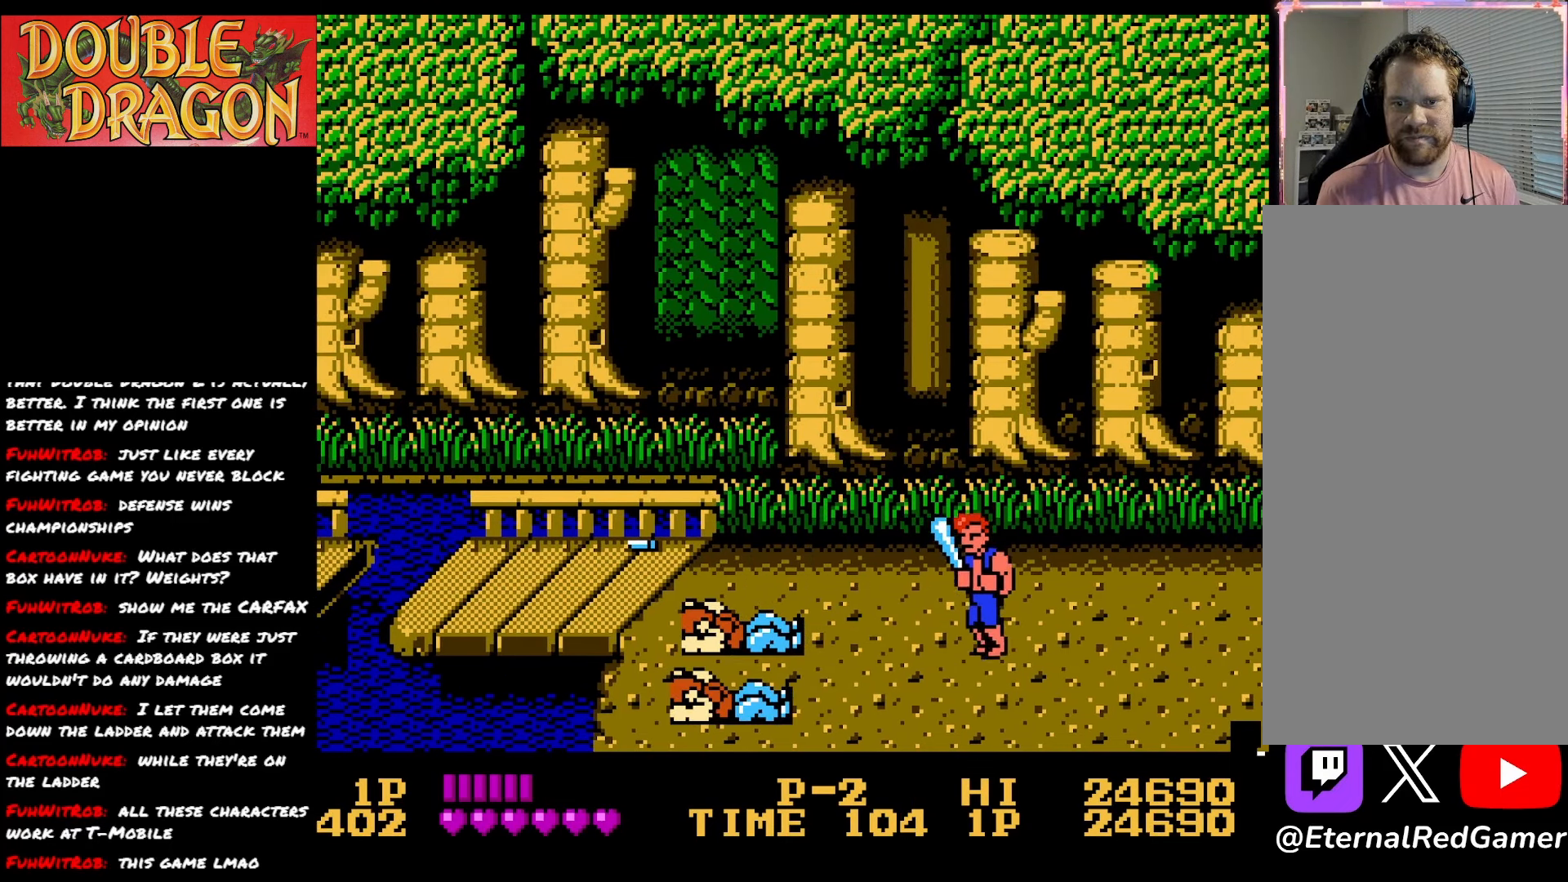
{"buttons": [], "right_stick": "center", "events": [[67, "DPAD_LEFT", "down"], [251, "DPAD_DOWN", "up"], [368, "DPAD_LEFT", "up"]]}
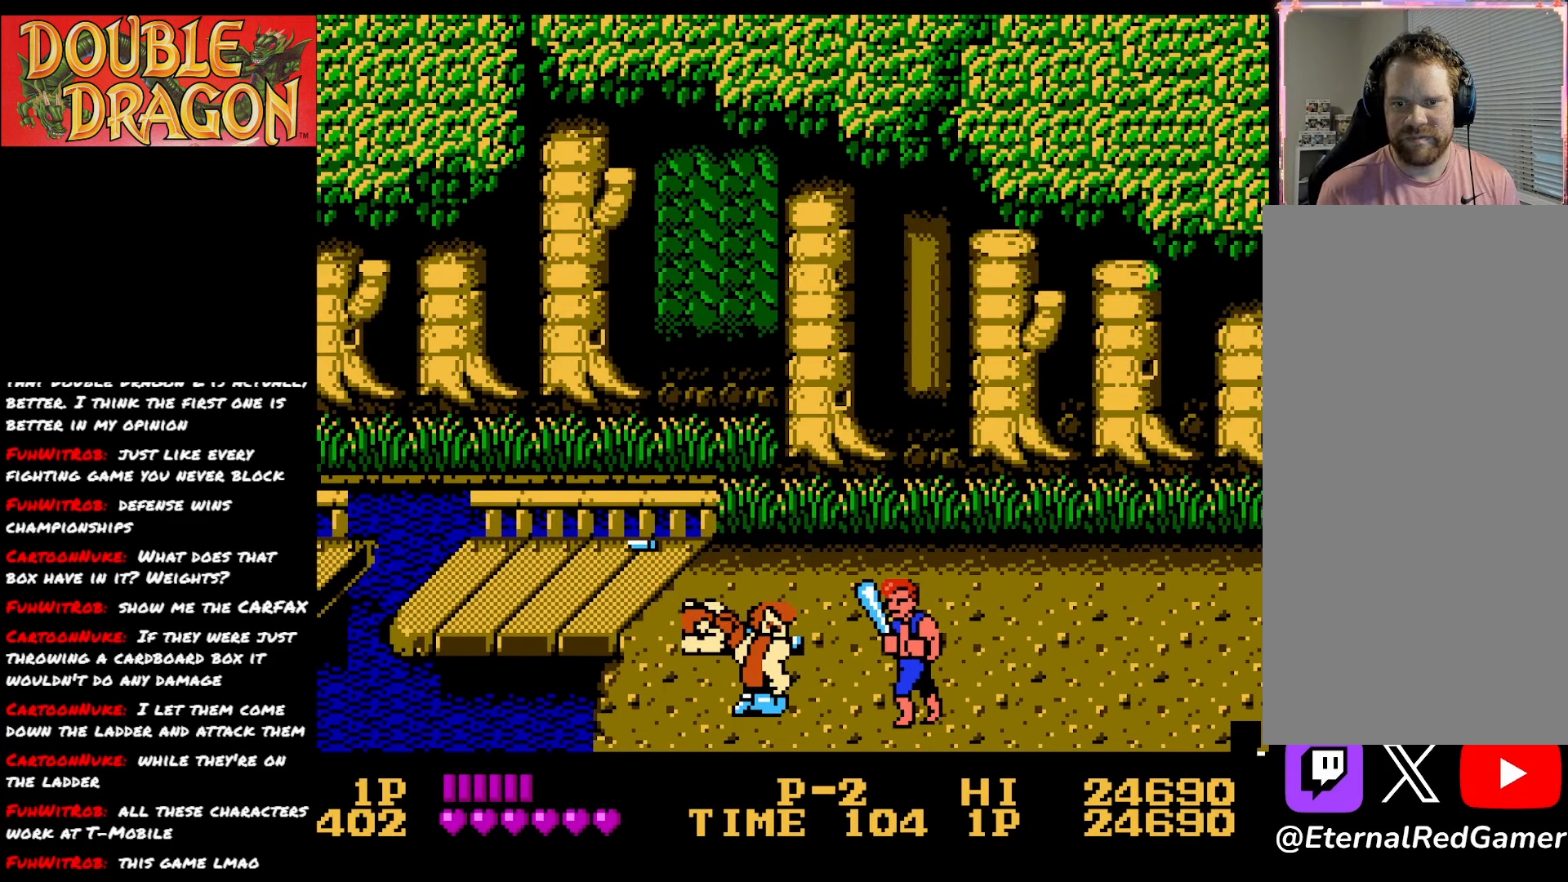
{"buttons": ["DPAD_RIGHT"], "right_stick": "center", "events": [[100, "A", "down"], [200, "A", "up"], [334, "DPAD_RIGHT", "down"]]}
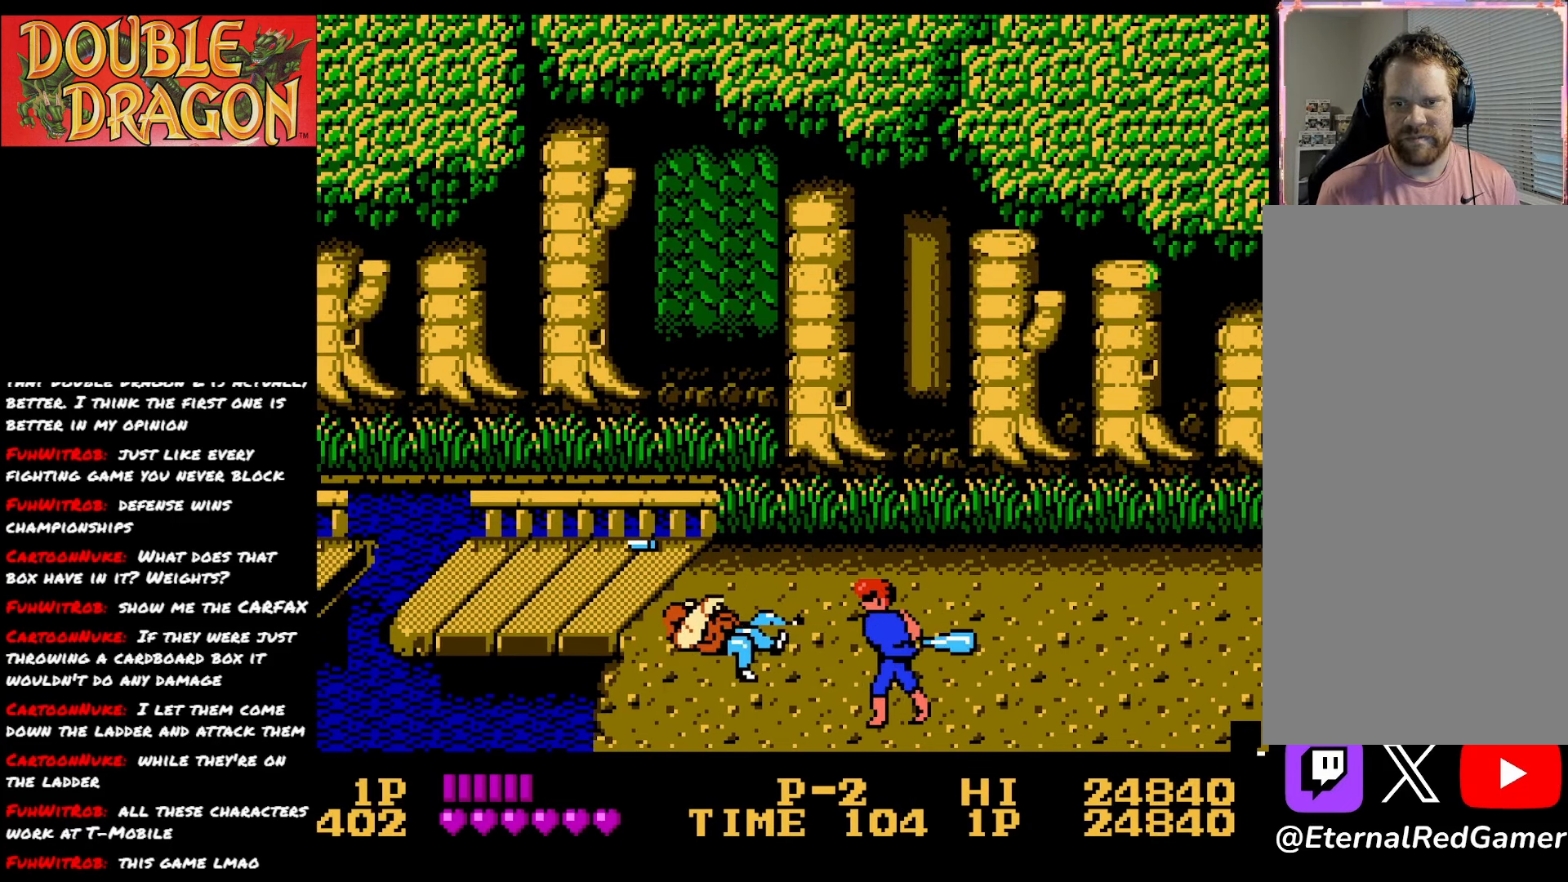
{"buttons": ["DPAD_LEFT"], "right_stick": "center", "events": [[184, "DPAD_RIGHT", "up"], [184, "DPAD_UP", "down"], [468, "DPAD_UP", "up"], [484, "DPAD_LEFT", "down"]]}
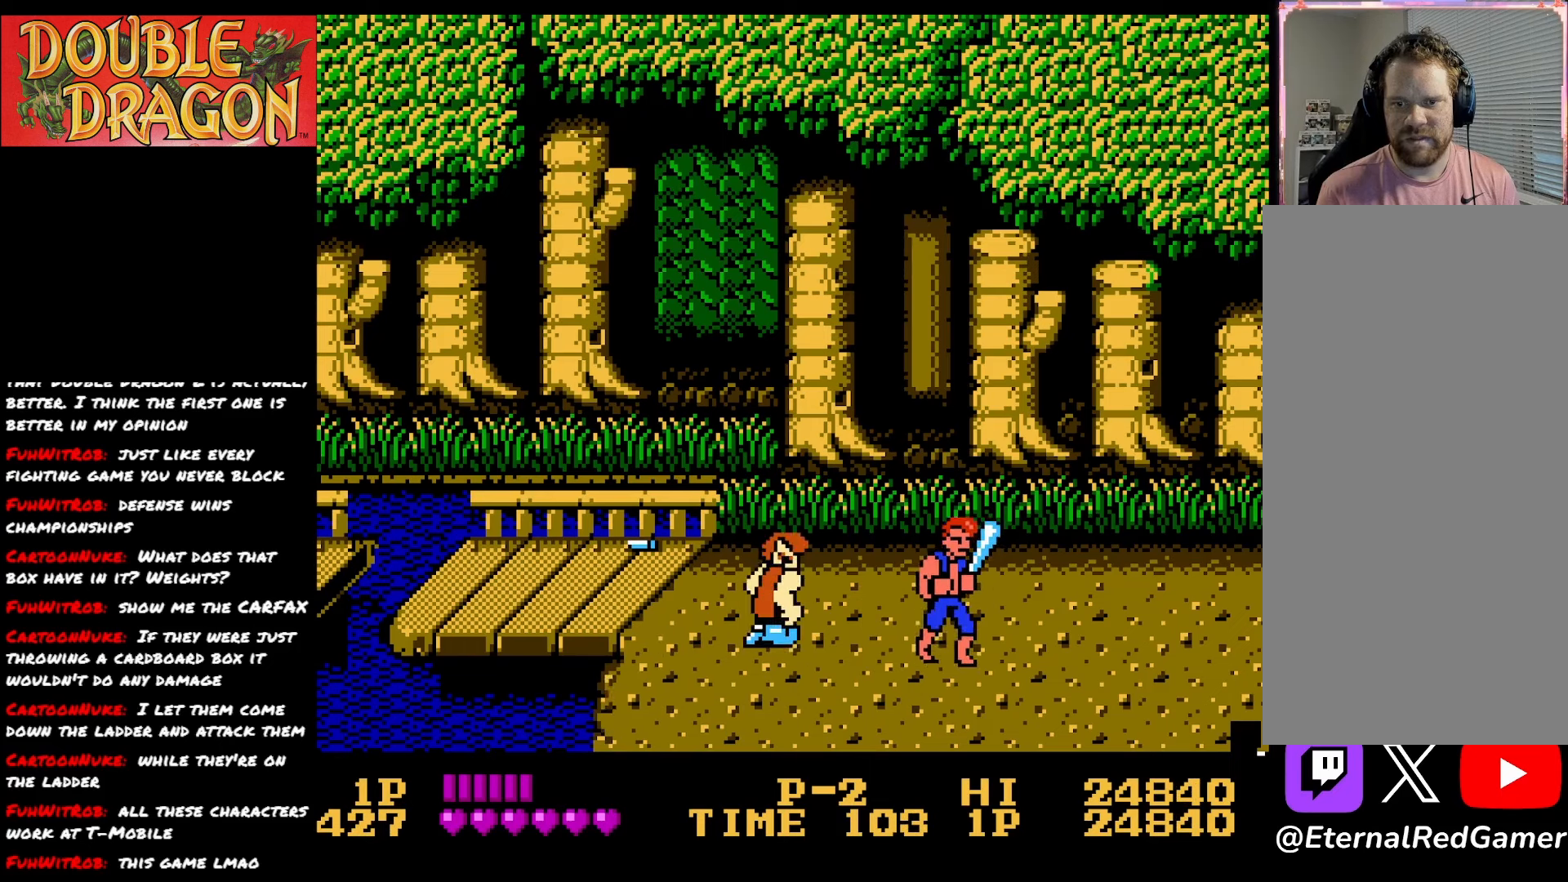
{"buttons": [], "right_stick": "center", "events": [[100, "DPAD_LEFT", "up"], [200, "A", "down"], [317, "A", "up"]]}
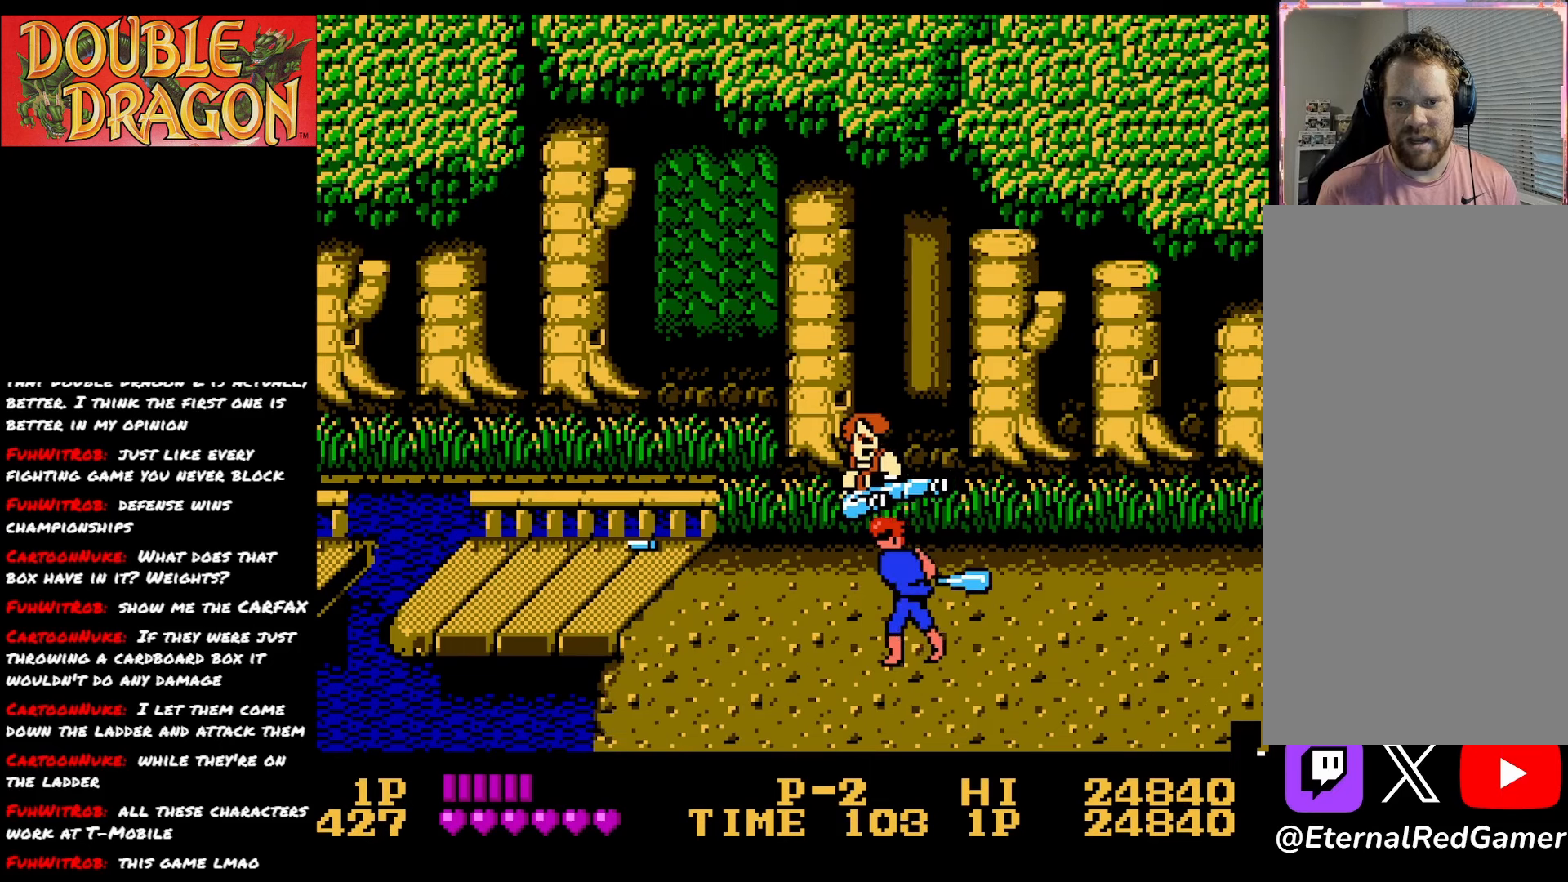
{"buttons": ["A"], "right_stick": "center", "events": [[51, "DPAD_UP", "down"], [84, "DPAD_RIGHT", "down"], [117, "DPAD_UP", "up"], [384, "A", "down"], [401, "DPAD_DOWN", "down"], [468, "DPAD_RIGHT", "up"], [484, "DPAD_DOWN", "up"]]}
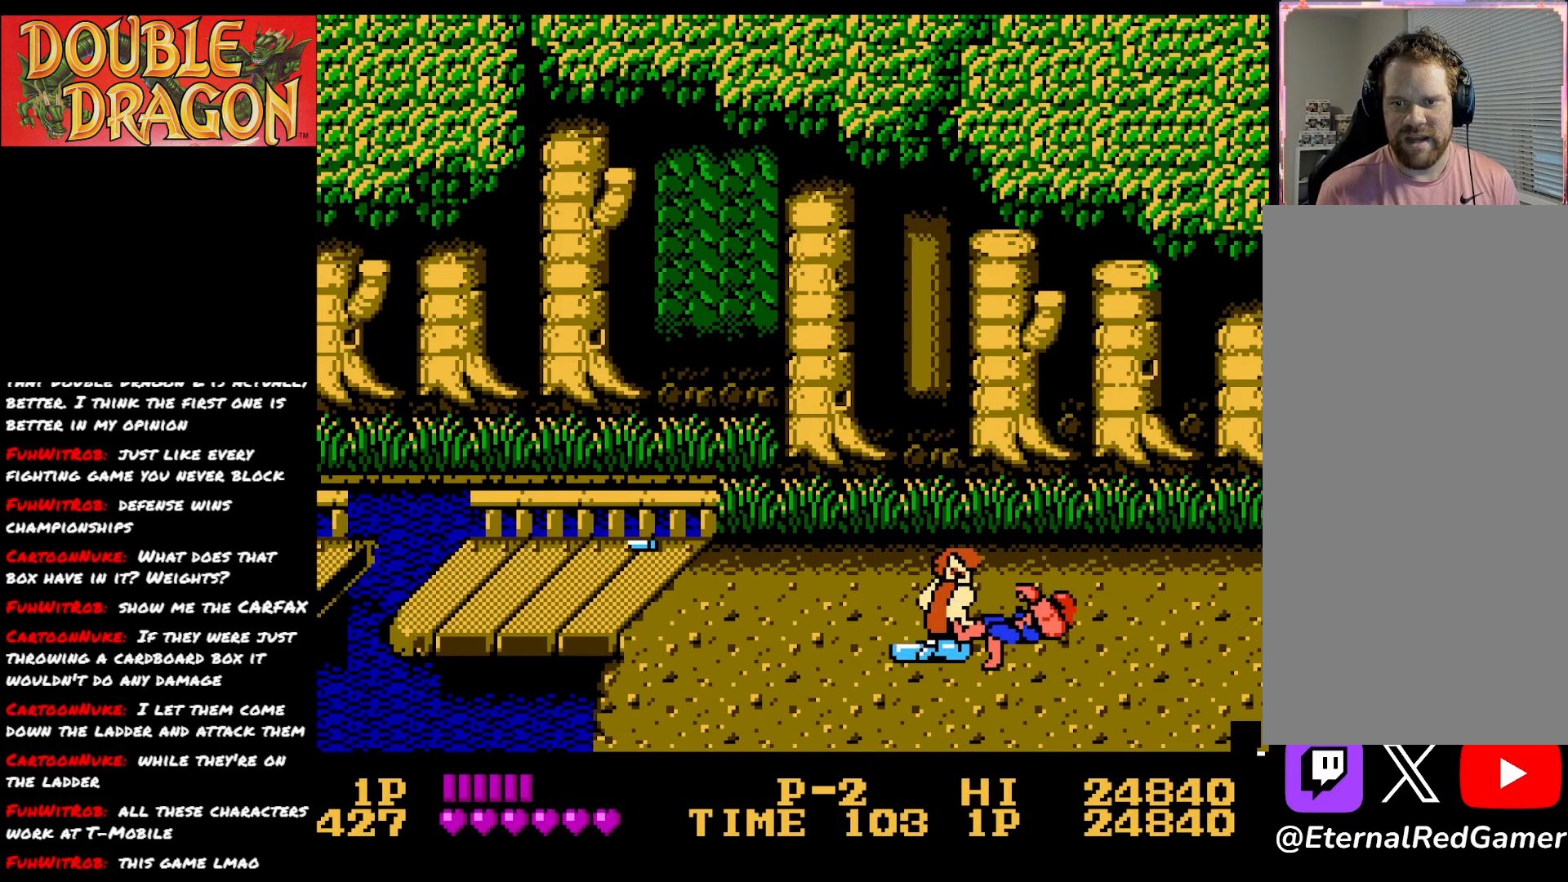
{"buttons": [], "right_stick": "center", "events": [[17, "A", "up"], [83, "A", "down"], [184, "A", "up"], [250, "A", "down"], [384, "A", "up"]]}
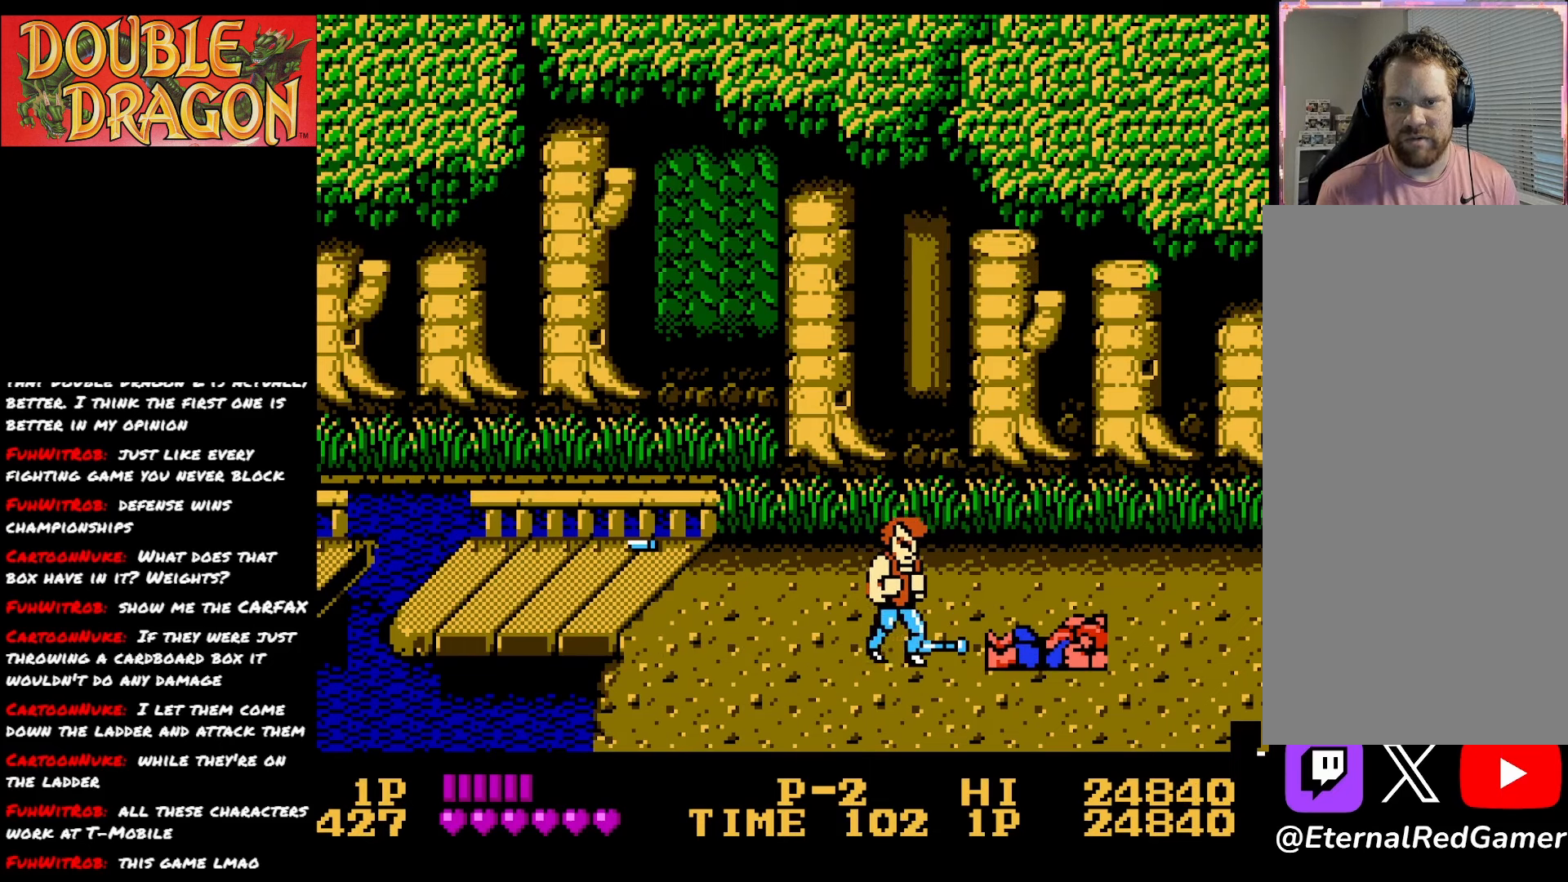
{"buttons": ["DPAD_DOWN"], "right_stick": "center", "events": [[167, "DPAD_LEFT", "down"], [267, "DPAD_LEFT", "up"], [333, "DPAD_DOWN", "down"]]}
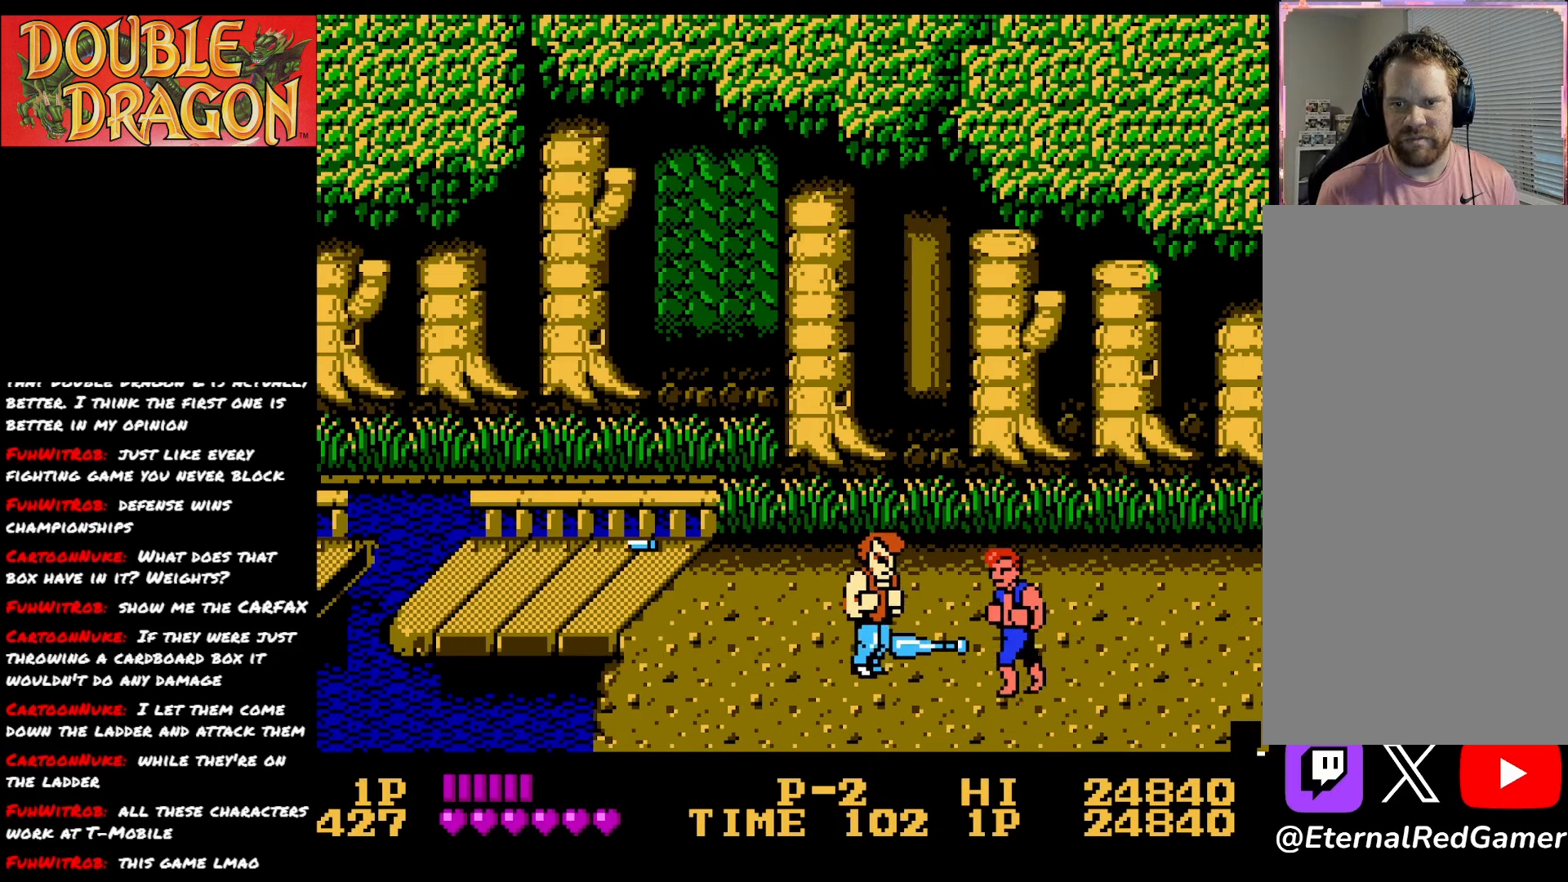
{"buttons": [], "right_stick": "center", "events": [[284, "DPAD_DOWN", "up"], [284, "DPAD_RIGHT", "down"], [367, "DPAD_RIGHT", "up"]]}
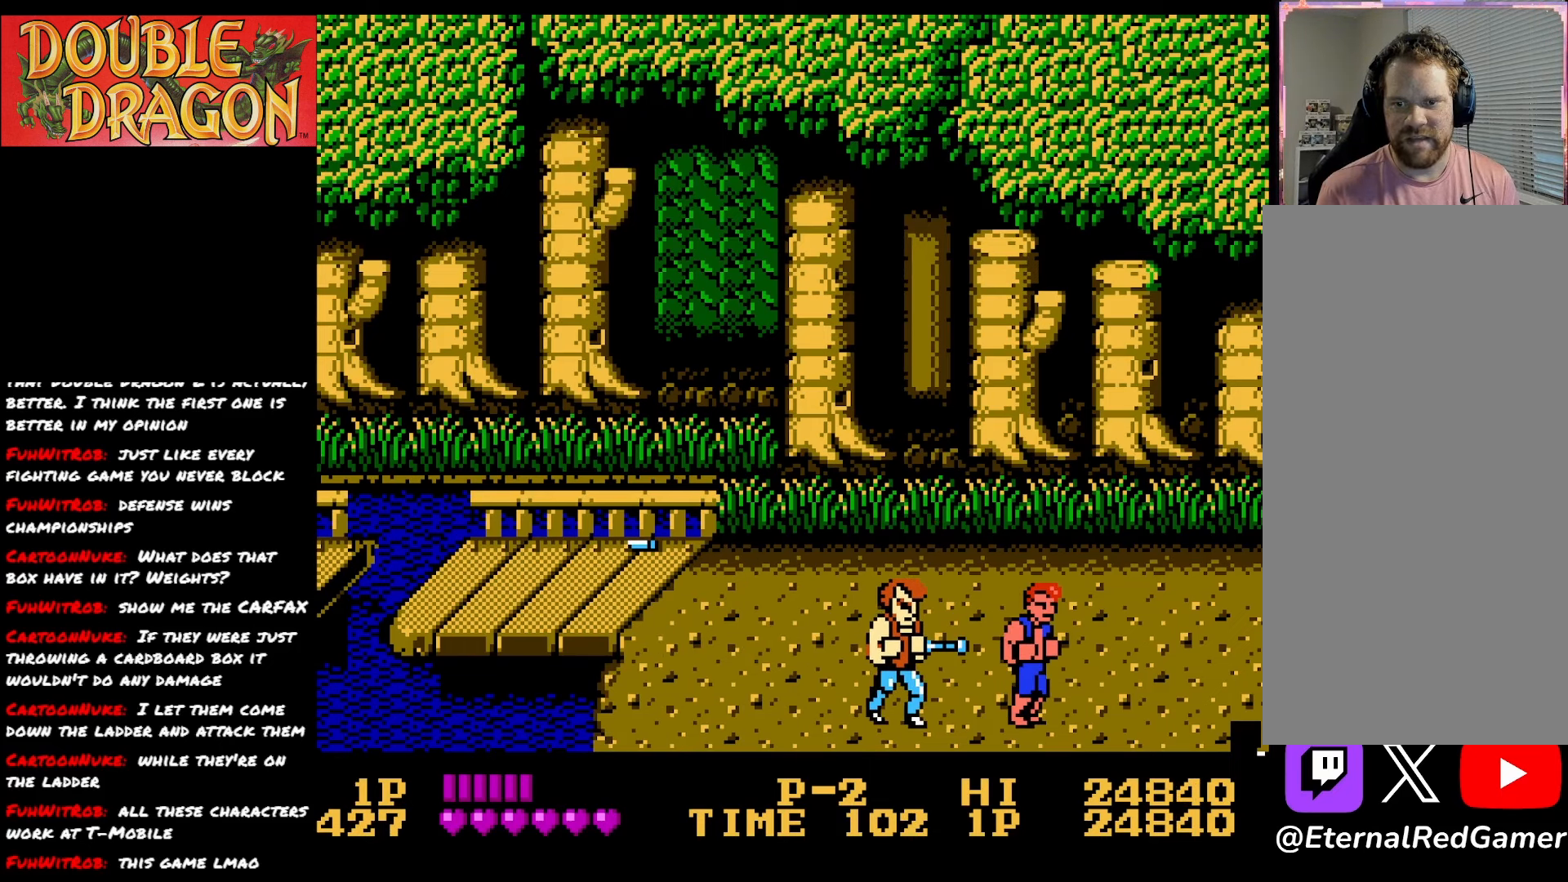
{"buttons": ["DPAD_UP"], "right_stick": "center", "events": [[33, "A", "down"], [133, "A", "up"], [250, "DPAD_UP", "down"]]}
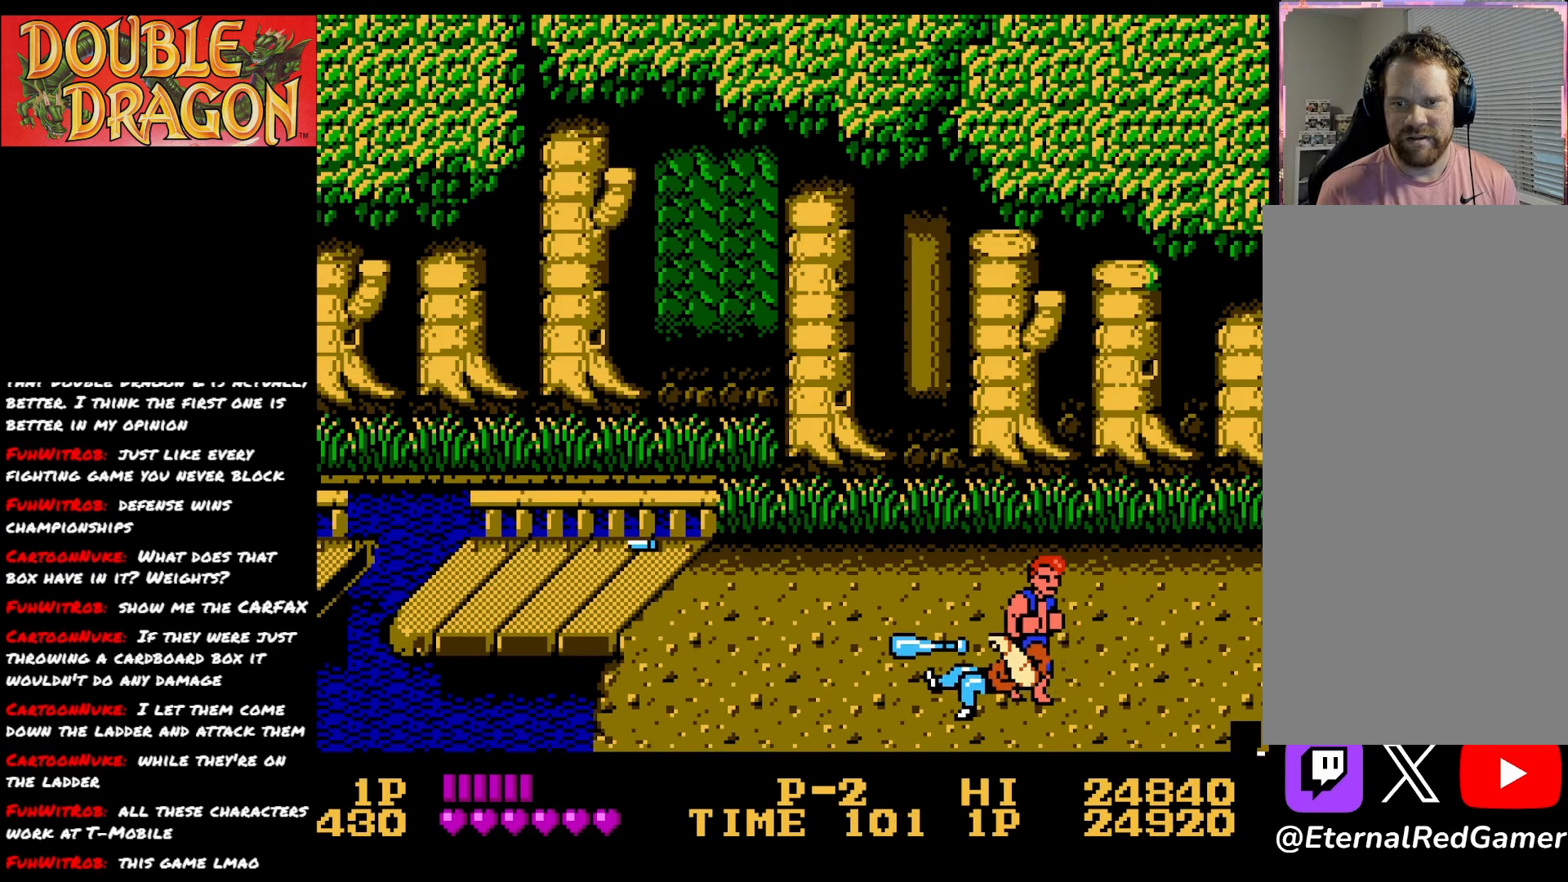
{"buttons": ["DPAD_UP"], "right_stick": "center", "events": []}
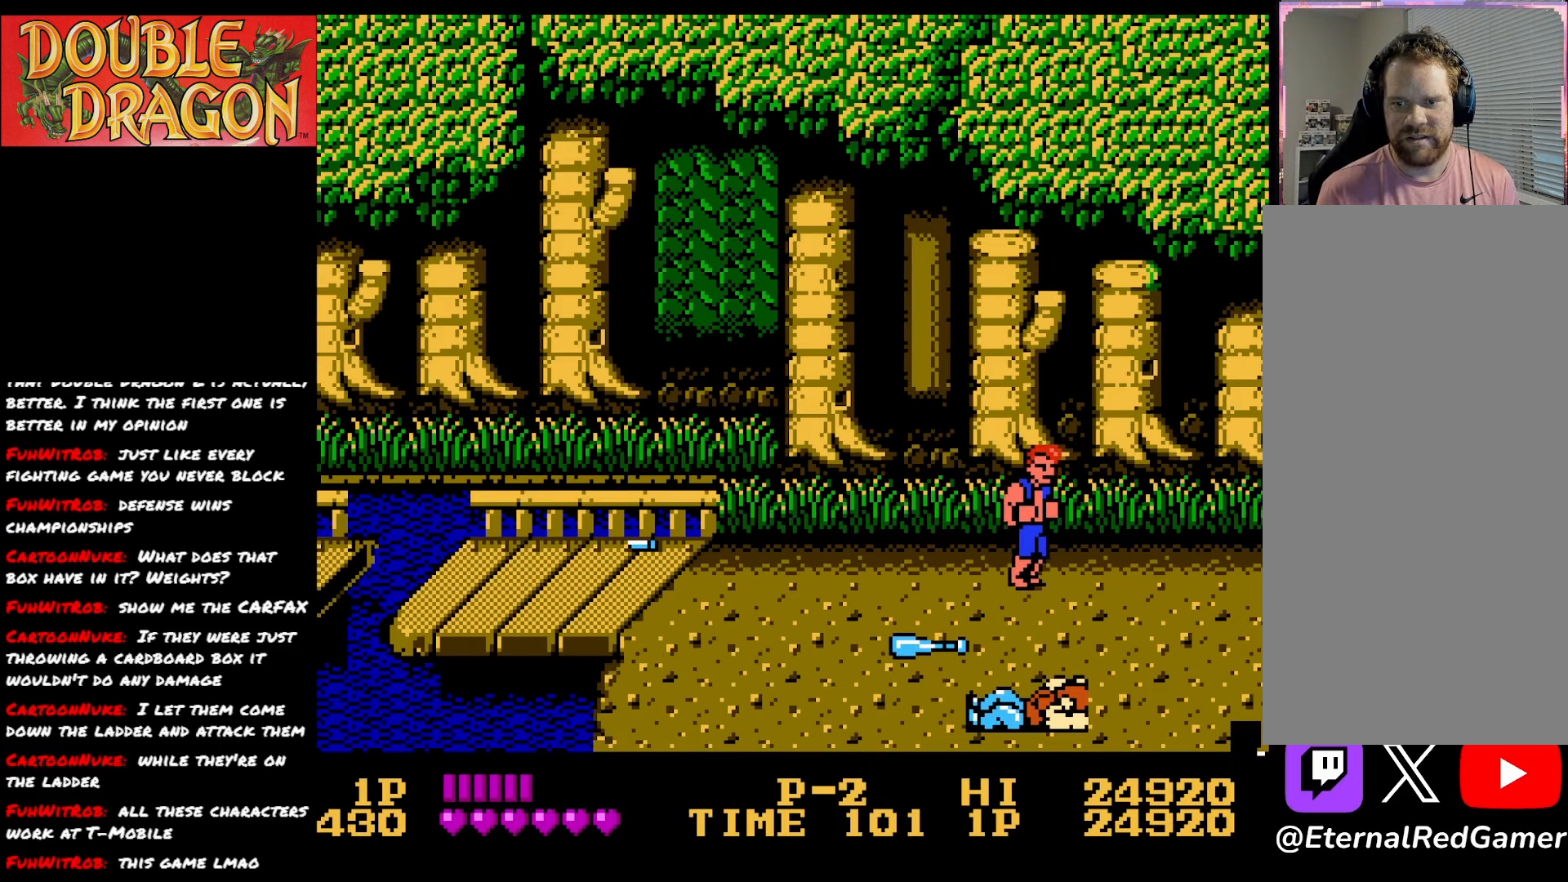
{"buttons": ["DPAD_RIGHT"], "right_stick": "center", "events": [[117, "DPAD_UP", "up"], [317, "DPAD_RIGHT", "down"]]}
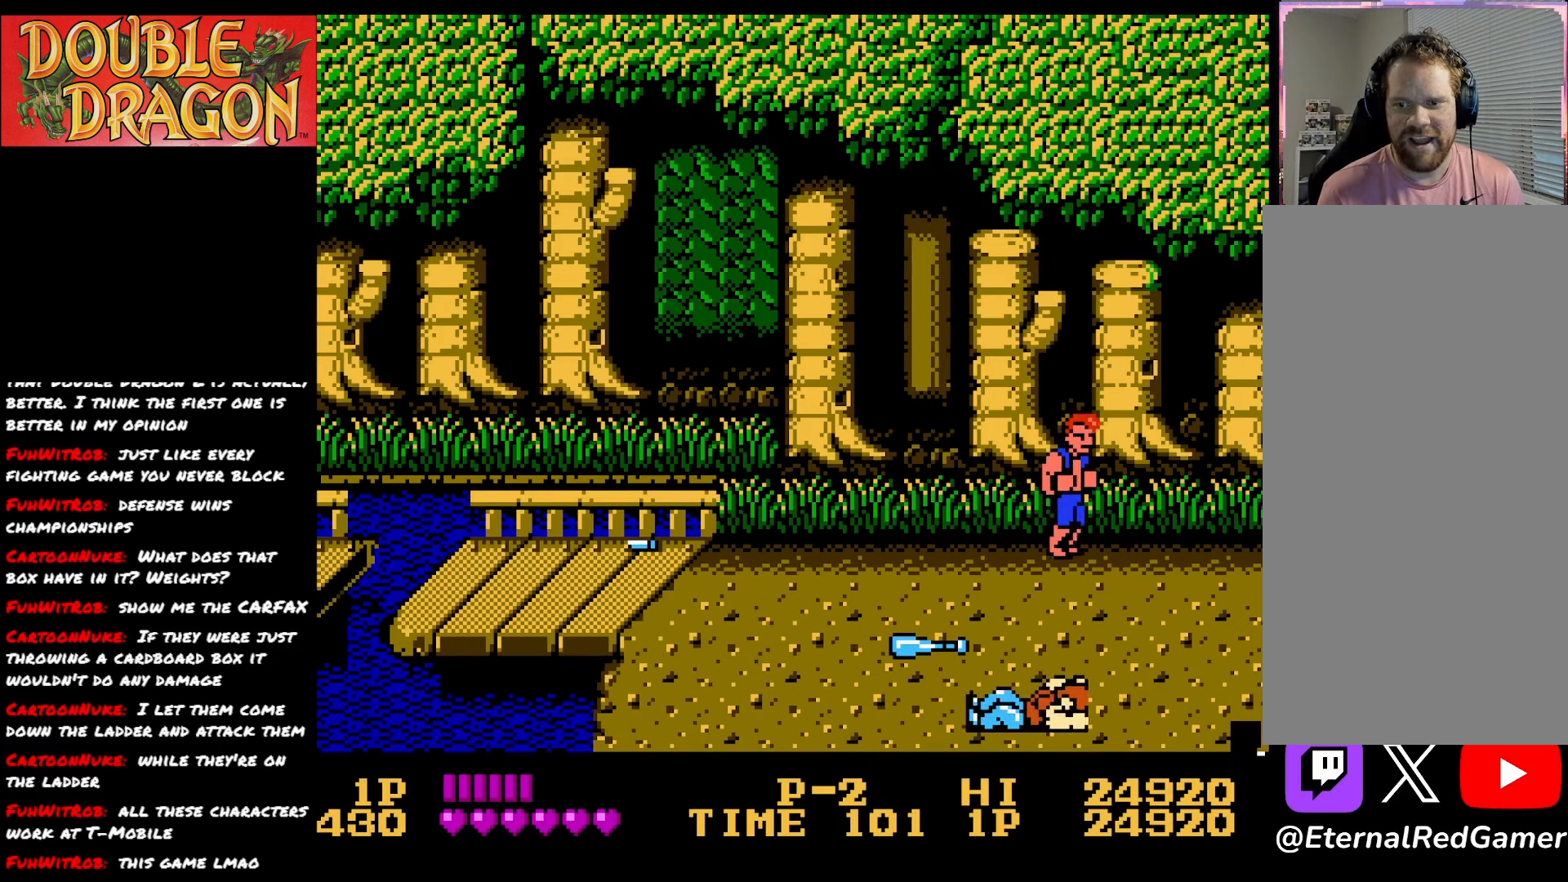
{"buttons": ["DPAD_RIGHT"], "right_stick": "center", "events": []}
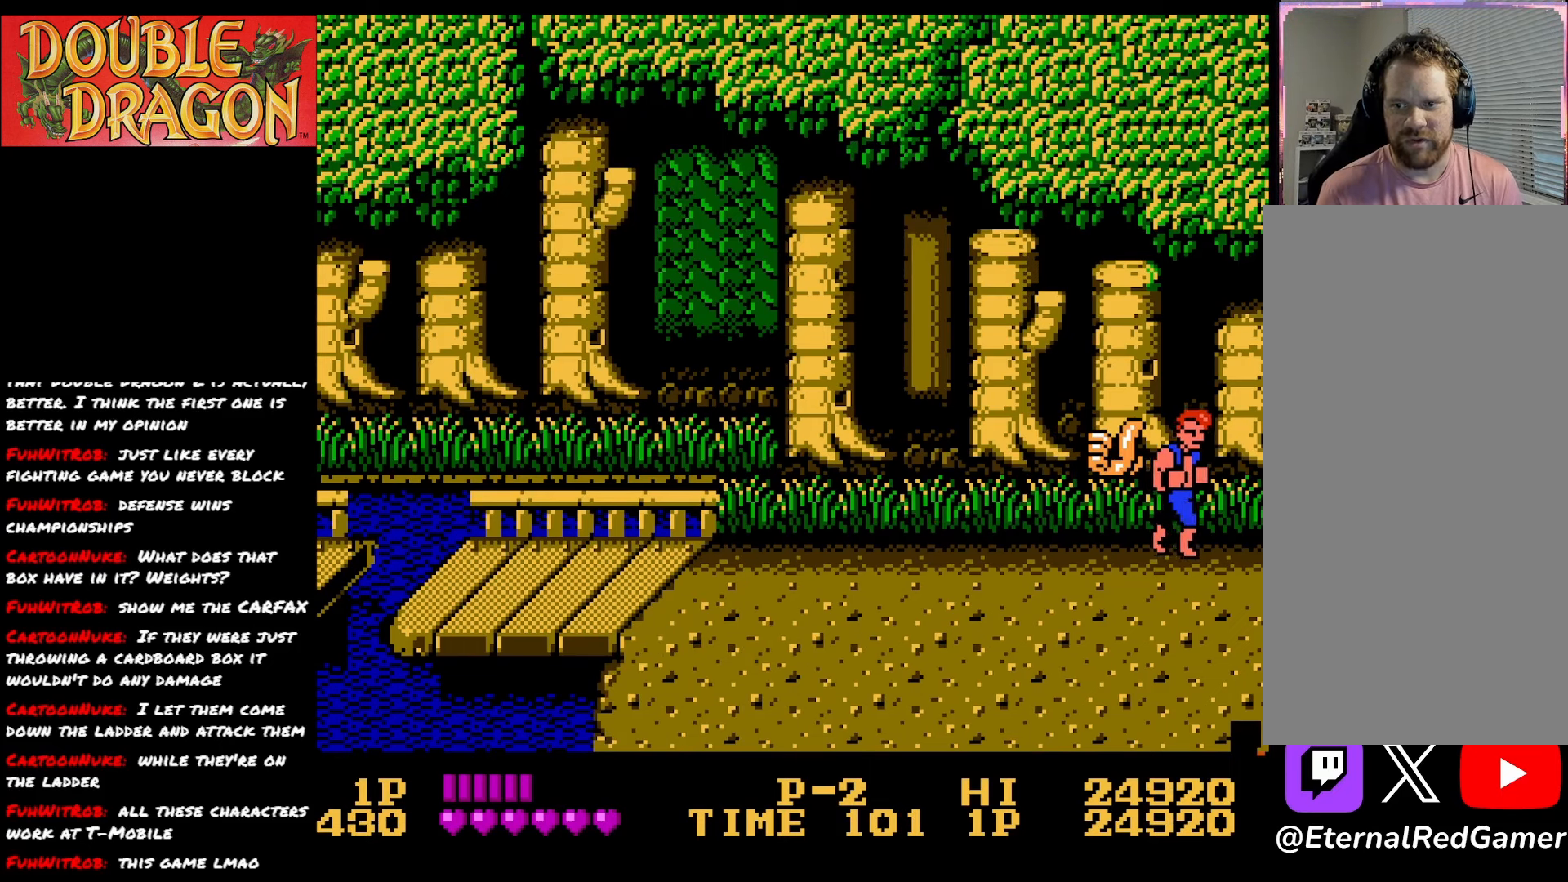
{"buttons": [], "right_stick": "center", "events": [[83, "DPAD_RIGHT", "up"]]}
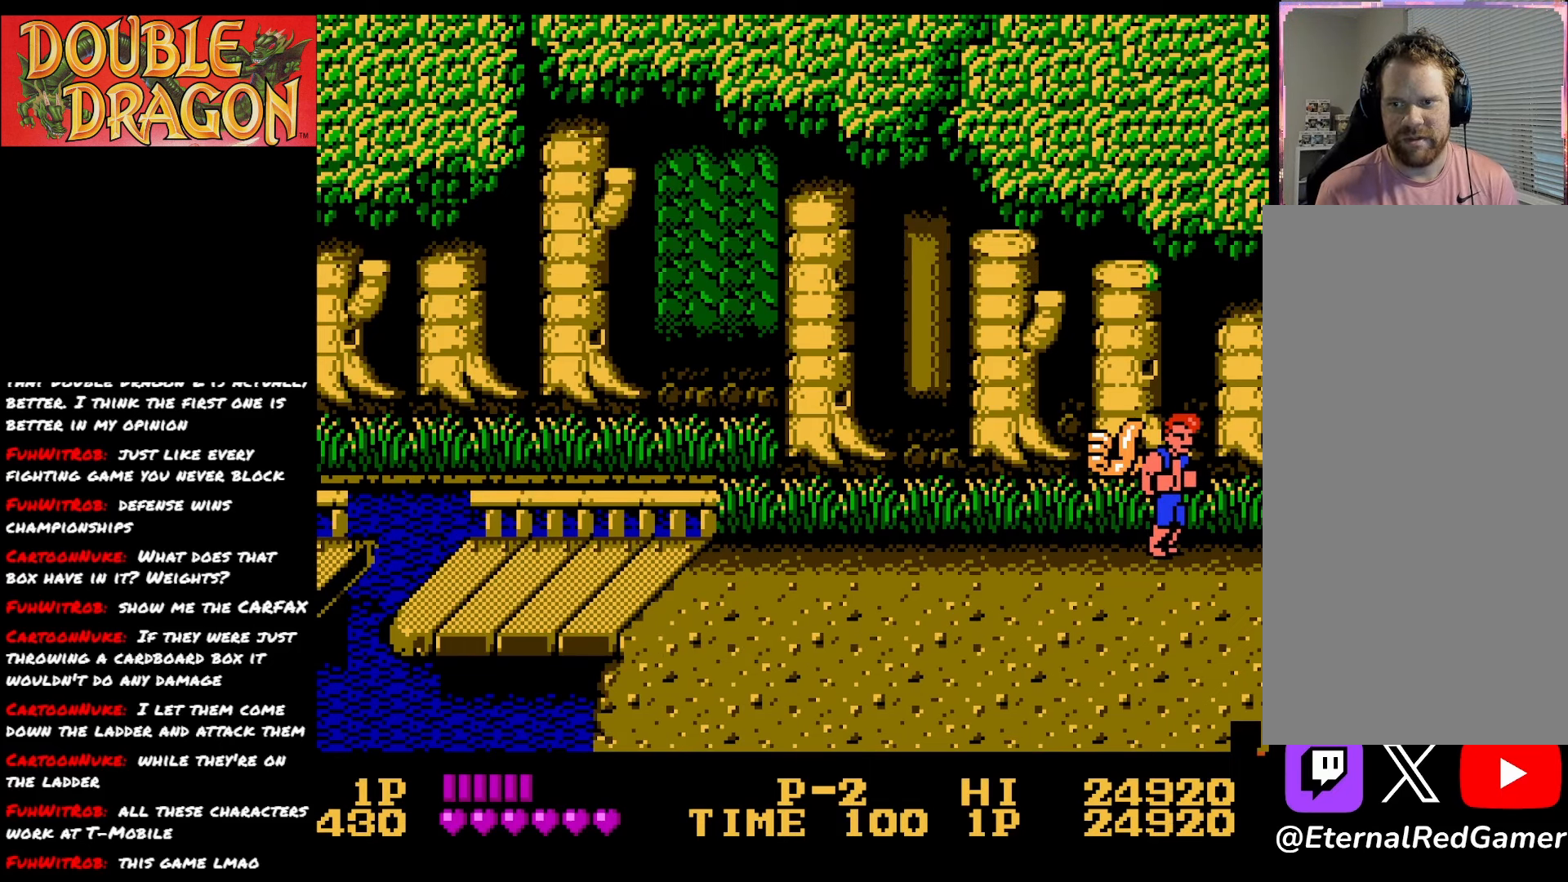
{"buttons": ["DPAD_LEFT"], "right_stick": "center", "events": [[150, "DPAD_LEFT", "down"]]}
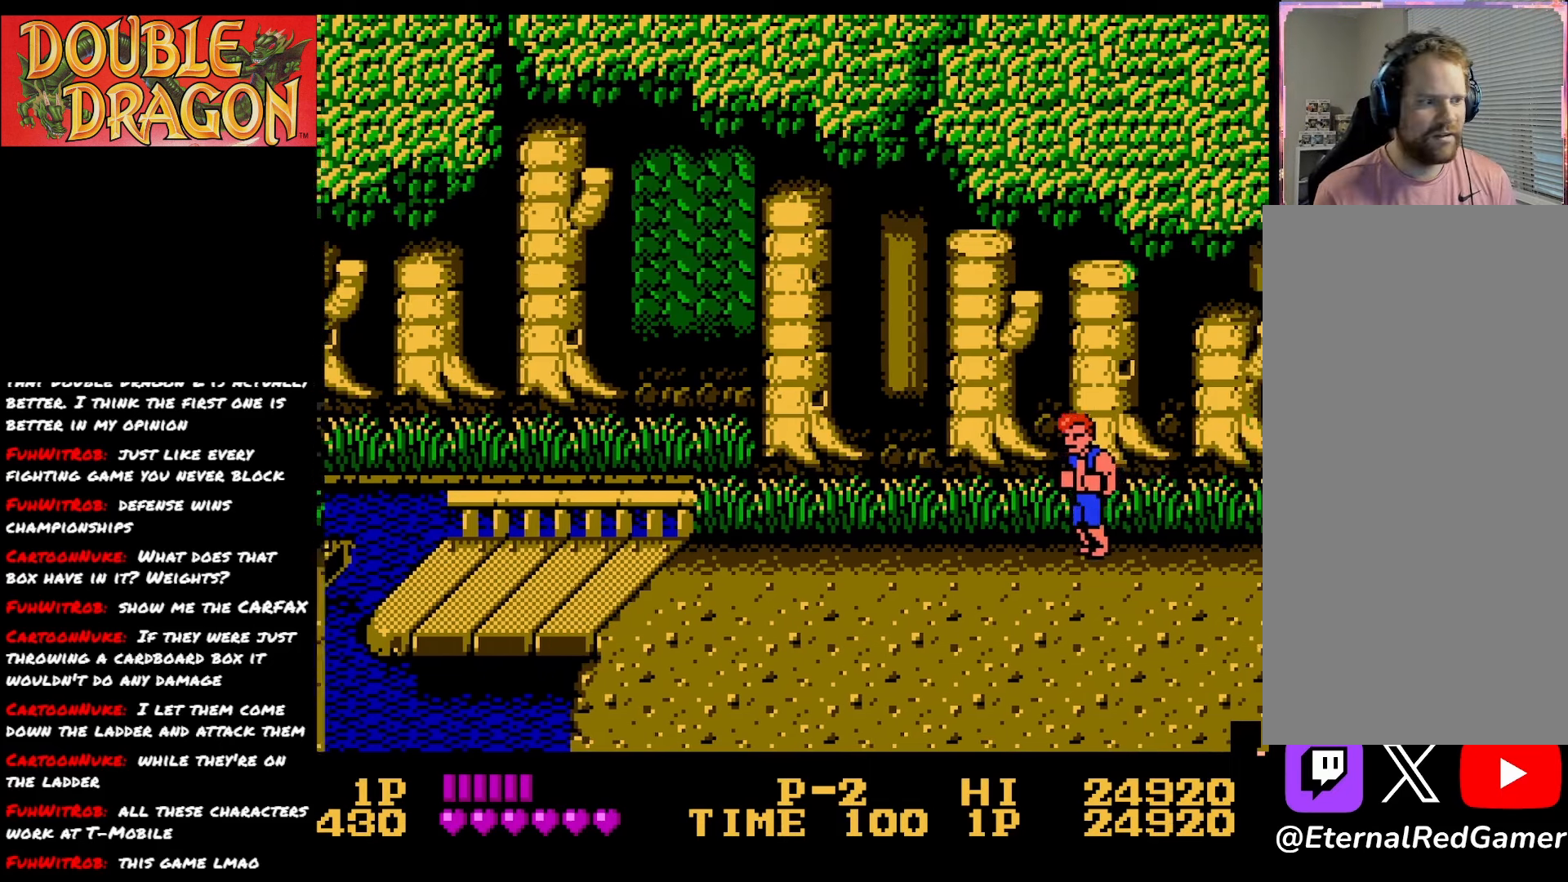
{"buttons": ["DPAD_RIGHT"], "right_stick": "center", "events": [[67, "DPAD_DOWN", "down"], [200, "DPAD_LEFT", "up"], [267, "DPAD_RIGHT", "down"], [350, "DPAD_DOWN", "up"]]}
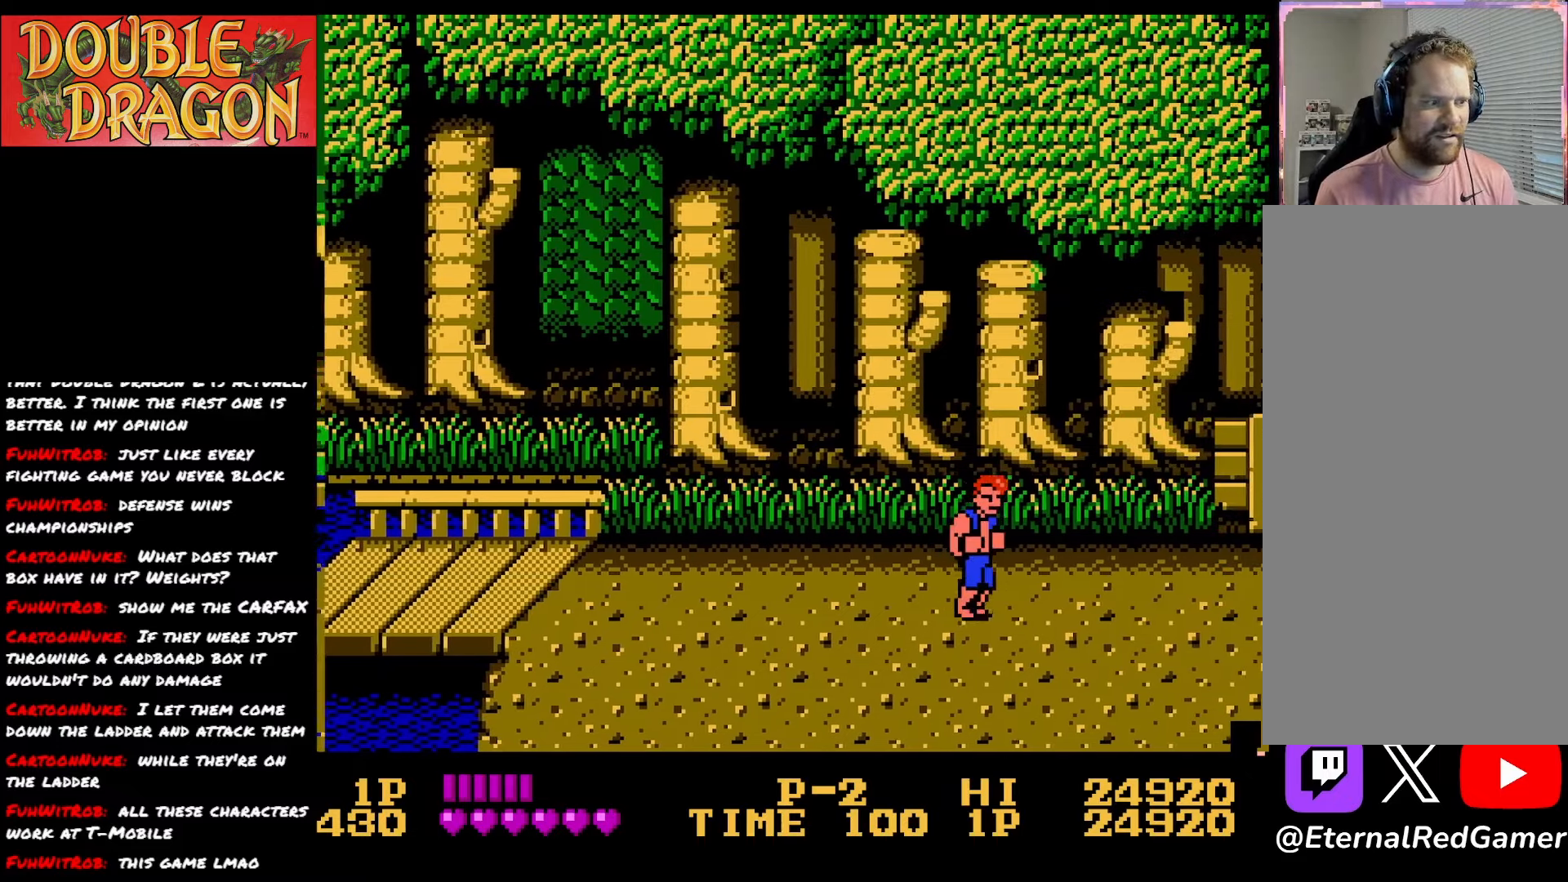
{"buttons": [], "right_stick": "center", "events": [[351, "DPAD_RIGHT", "up"]]}
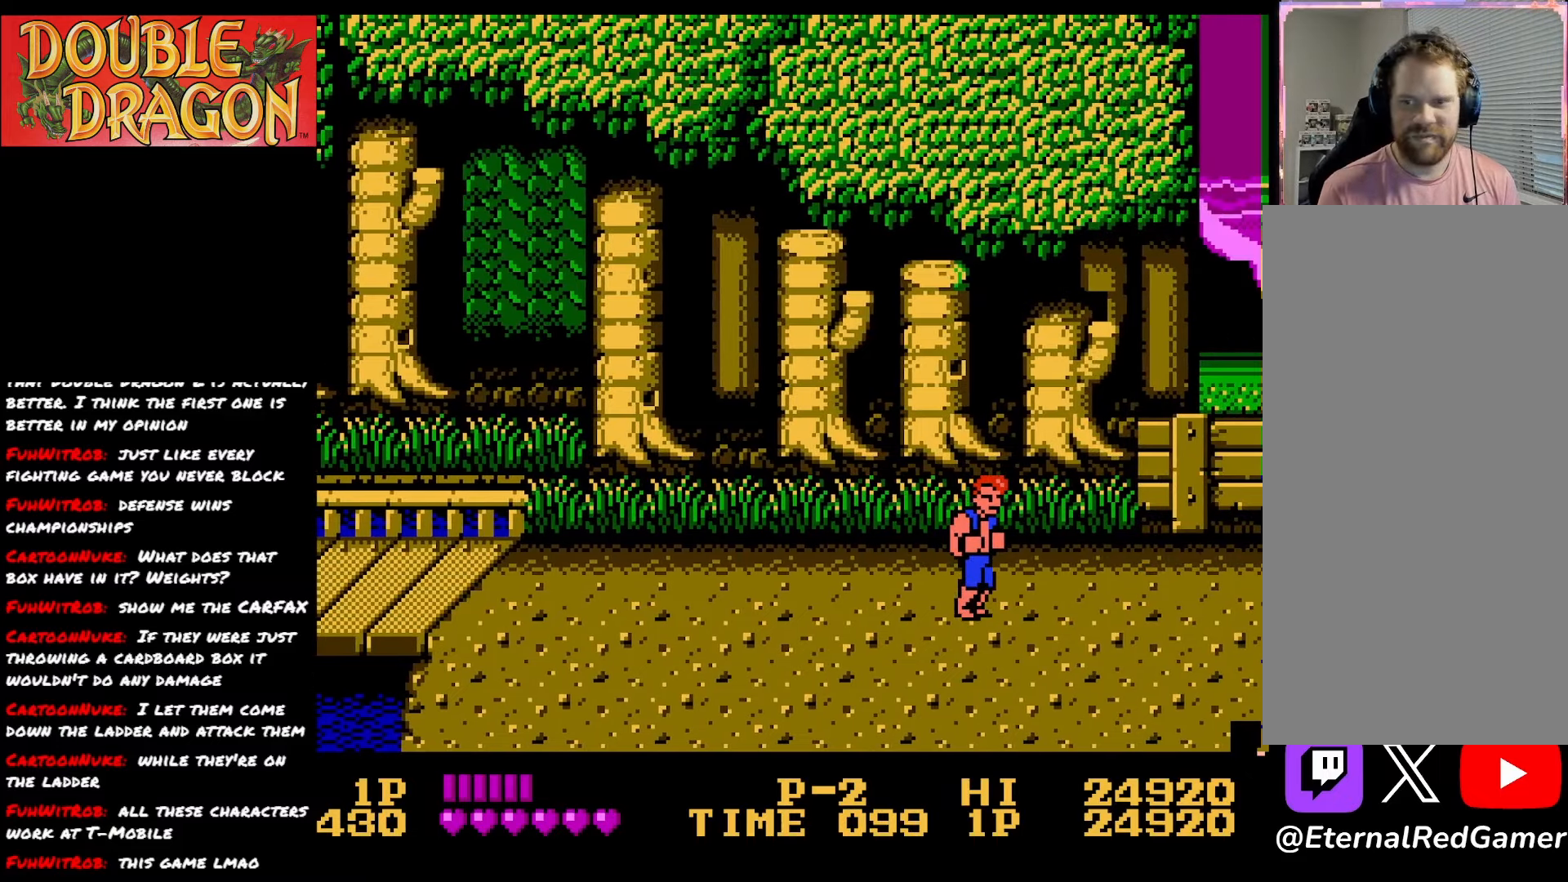
{"buttons": ["DPAD_RIGHT"], "right_stick": "center", "events": [[33, "DPAD_RIGHT", "down"]]}
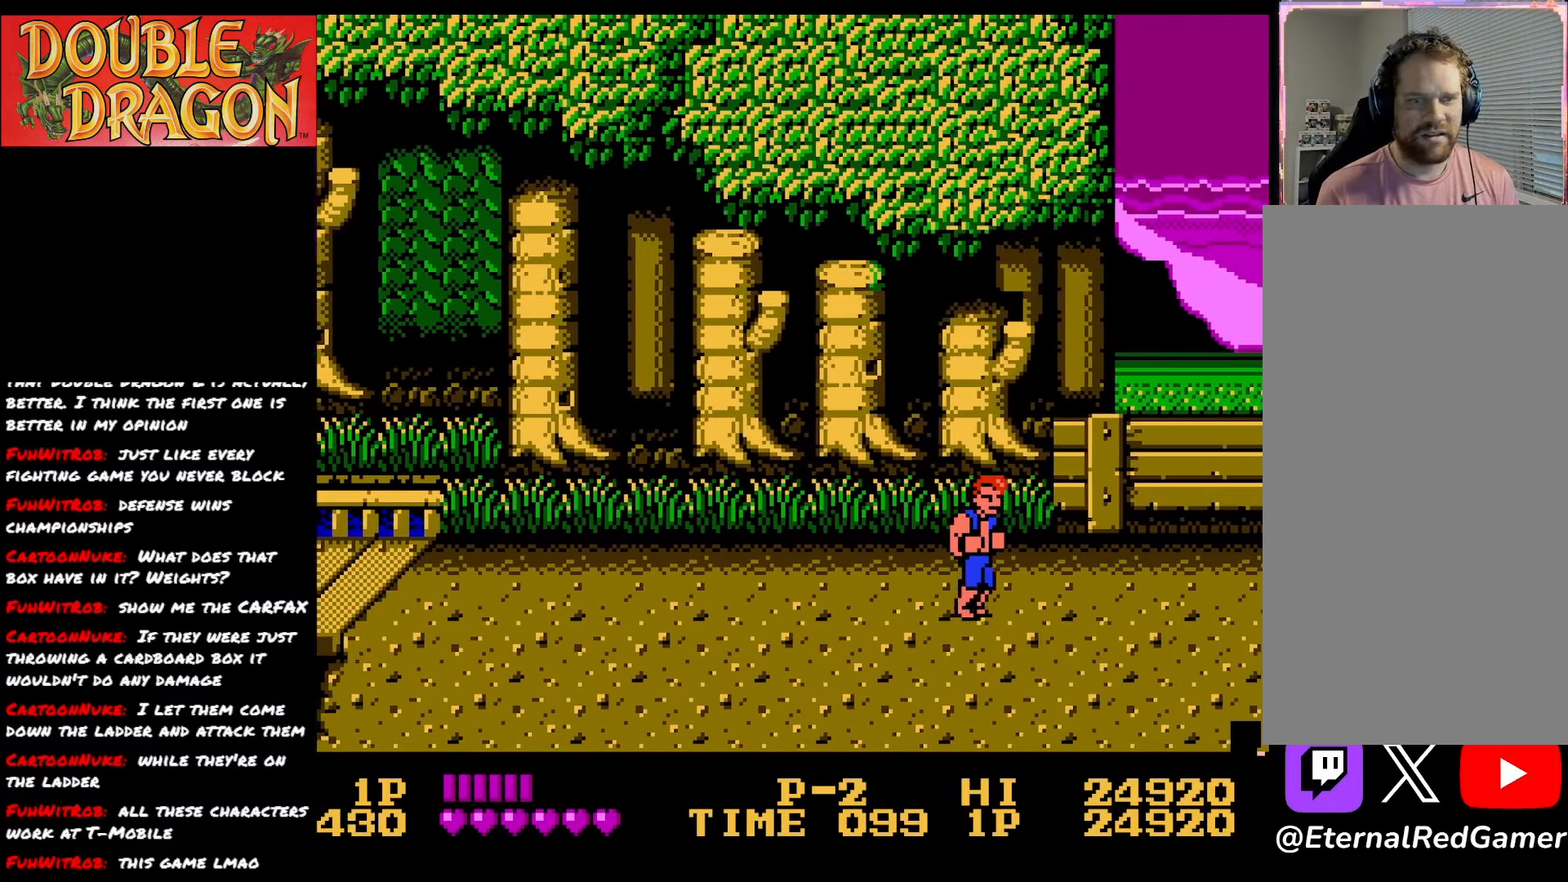
{"buttons": ["DPAD_RIGHT"], "right_stick": "center", "events": [[67, "DPAD_RIGHT", "up"], [100, "DPAD_DOWN", "down"], [284, "DPAD_RIGHT", "down"], [384, "DPAD_DOWN", "up"]]}
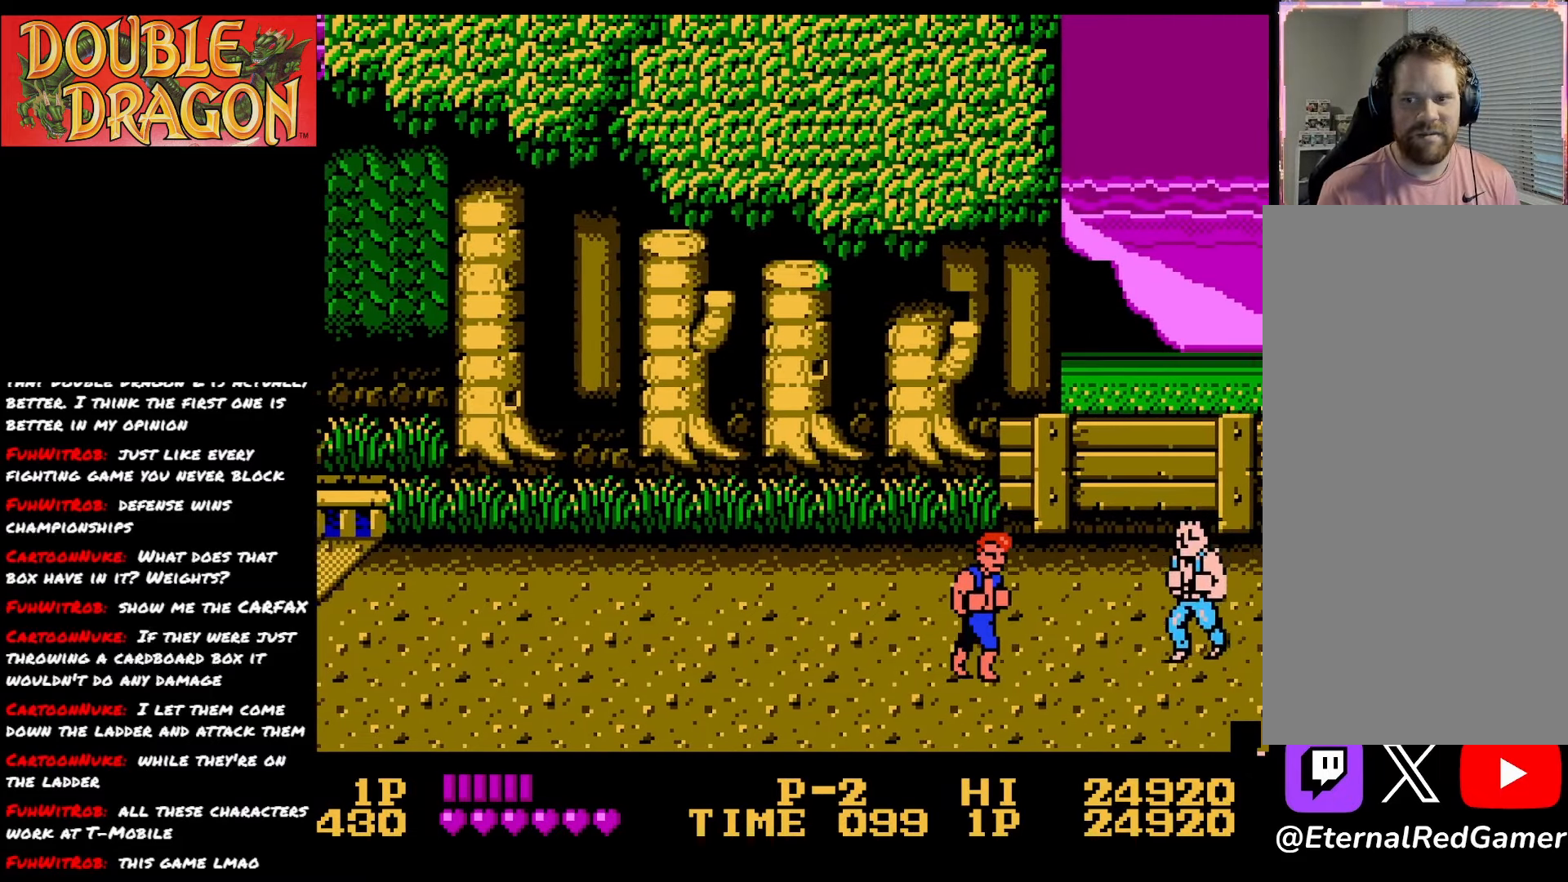
{"buttons": [], "right_stick": "center", "events": [[33, "DPAD_RIGHT", "up"], [217, "DPAD_LEFT", "down"], [317, "DPAD_LEFT", "up"]]}
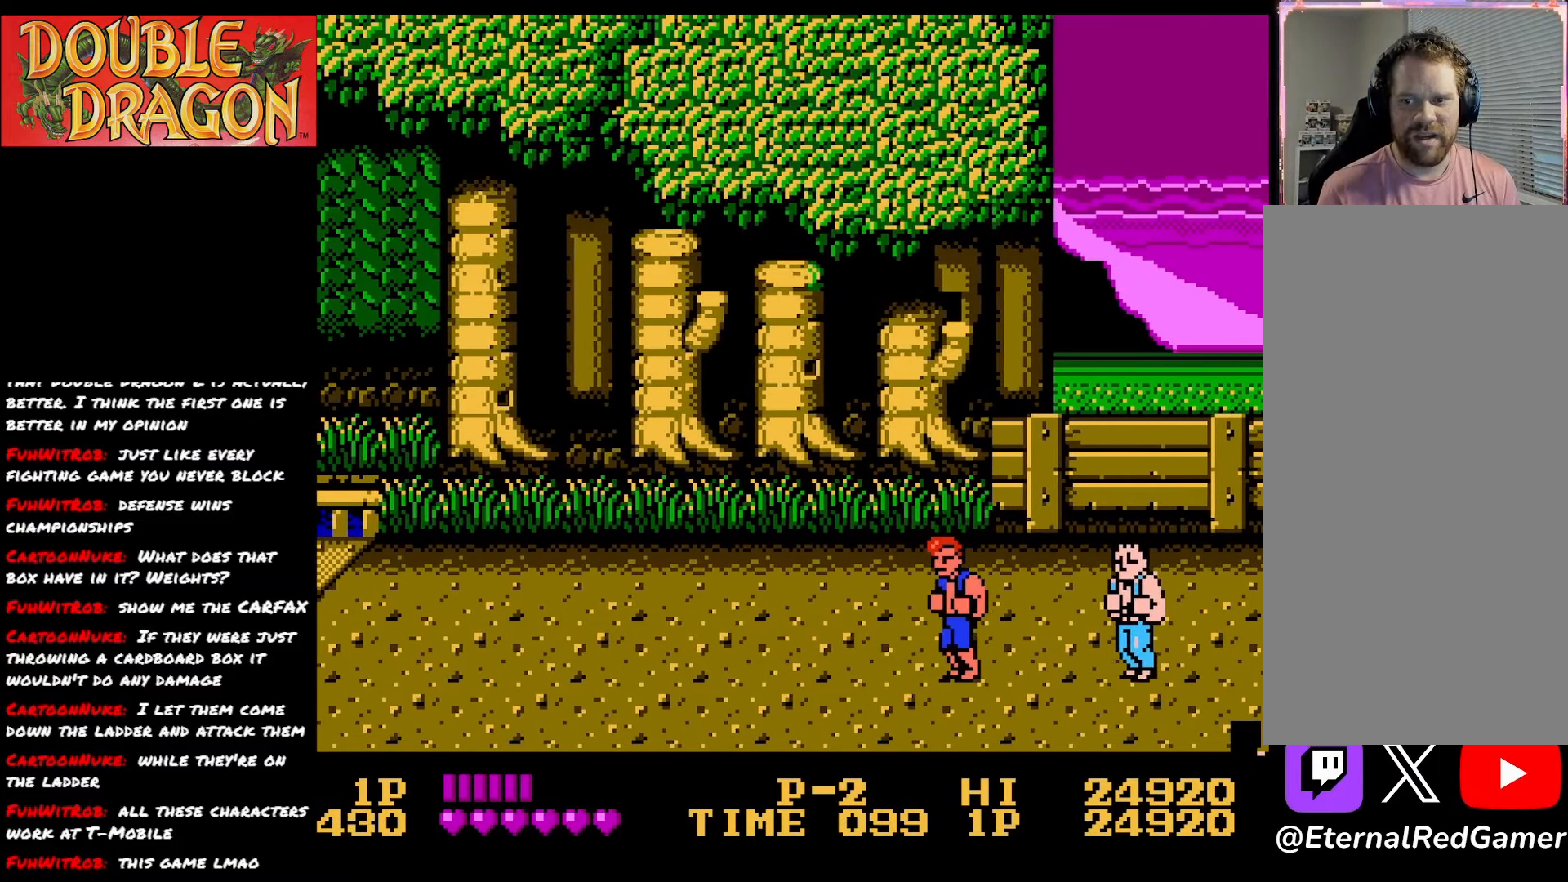
{"buttons": [], "right_stick": "center", "events": [[117, "DPAD_DOWN", "down"], [267, "DPAD_DOWN", "up"], [334, "A", "down"], [467, "A", "up"]]}
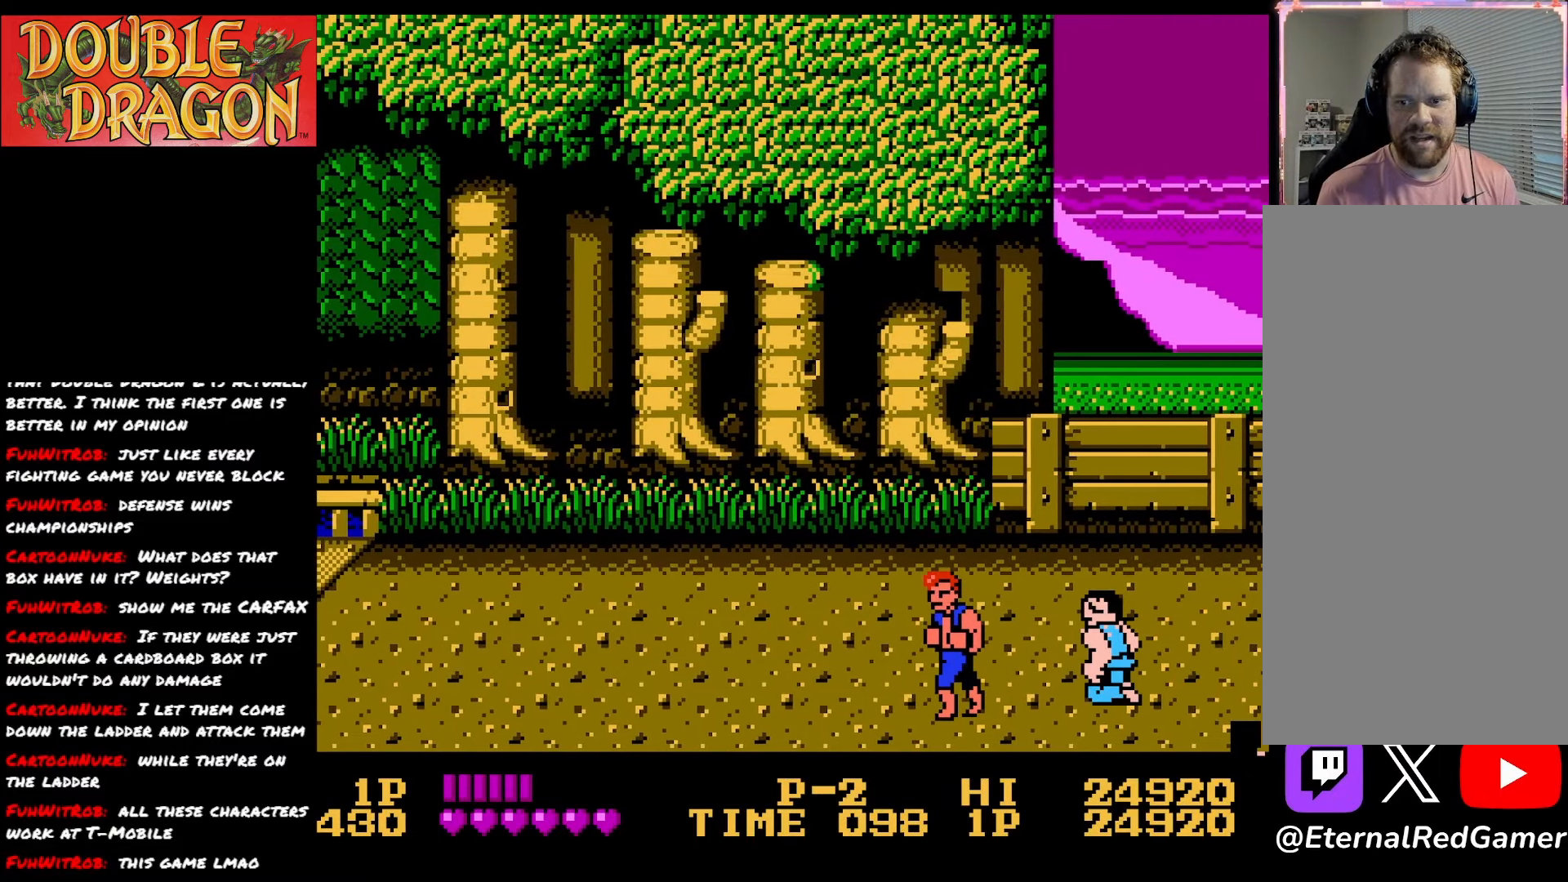
{"buttons": ["DPAD_UP"], "right_stick": "center", "events": [[100, "DPAD_UP", "down"]]}
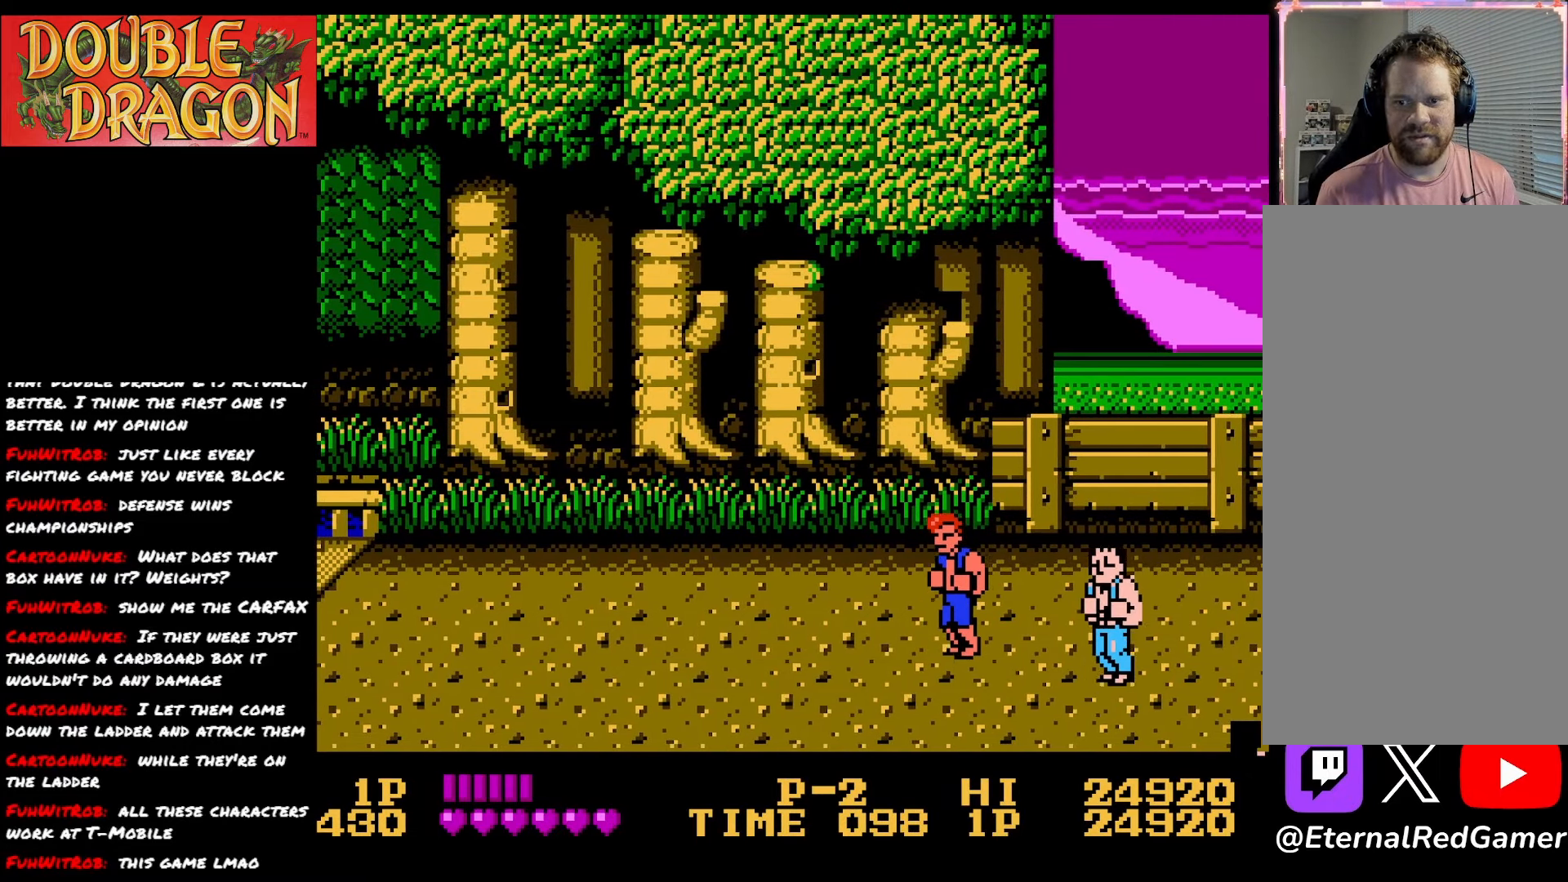
{"buttons": ["DPAD_DOWN"], "right_stick": "center", "events": [[17, "DPAD_UP", "up"], [184, "A", "down"], [317, "A", "up"], [384, "DPAD_DOWN", "down"]]}
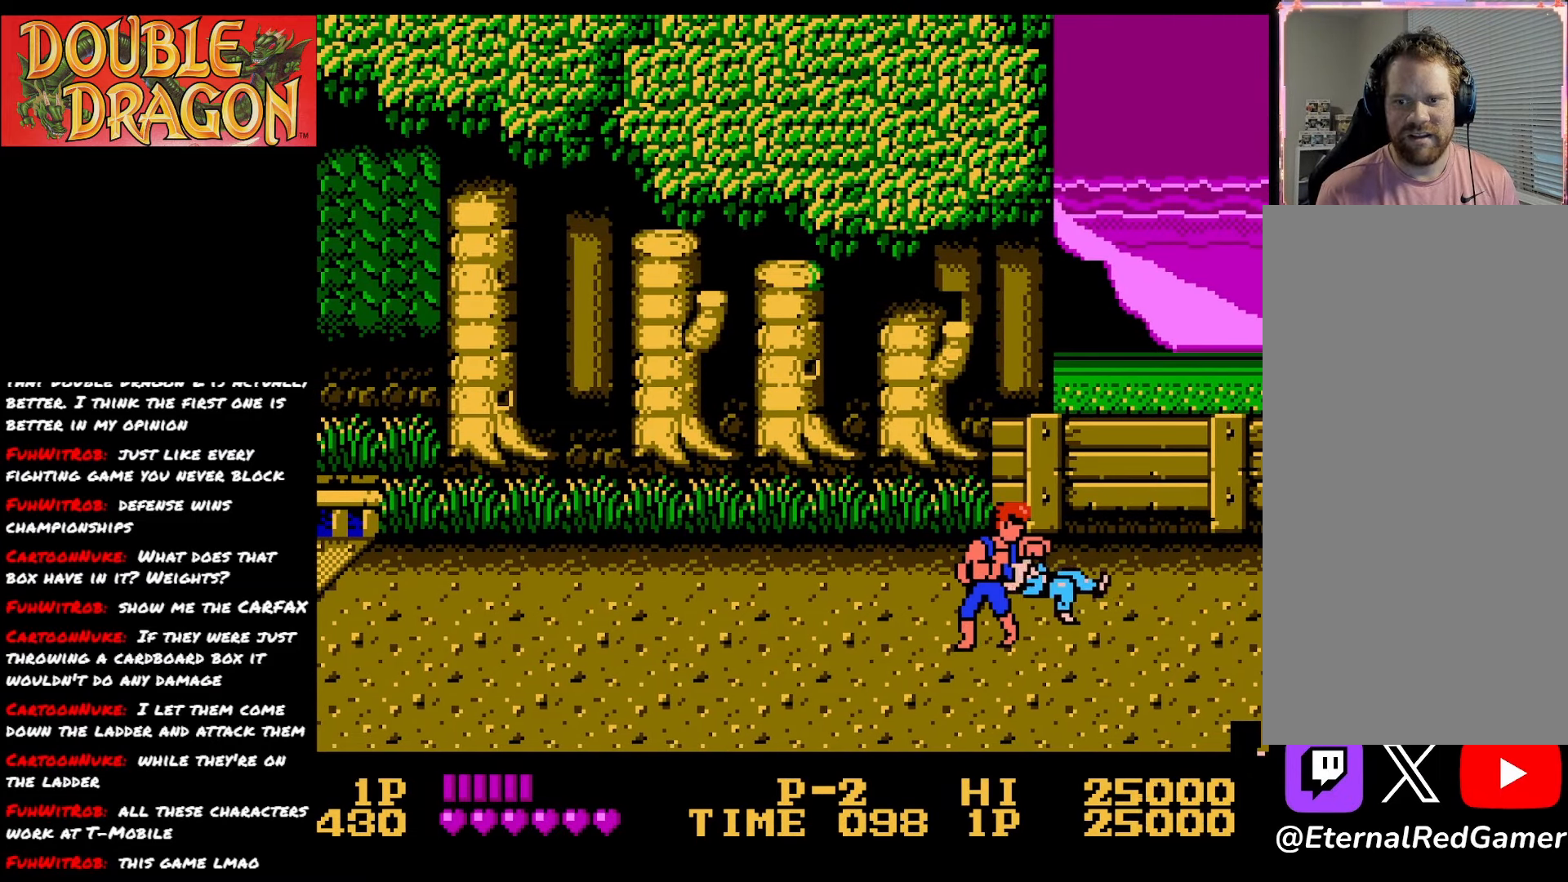
{"buttons": [], "right_stick": "center", "events": [[450, "DPAD_DOWN", "up"]]}
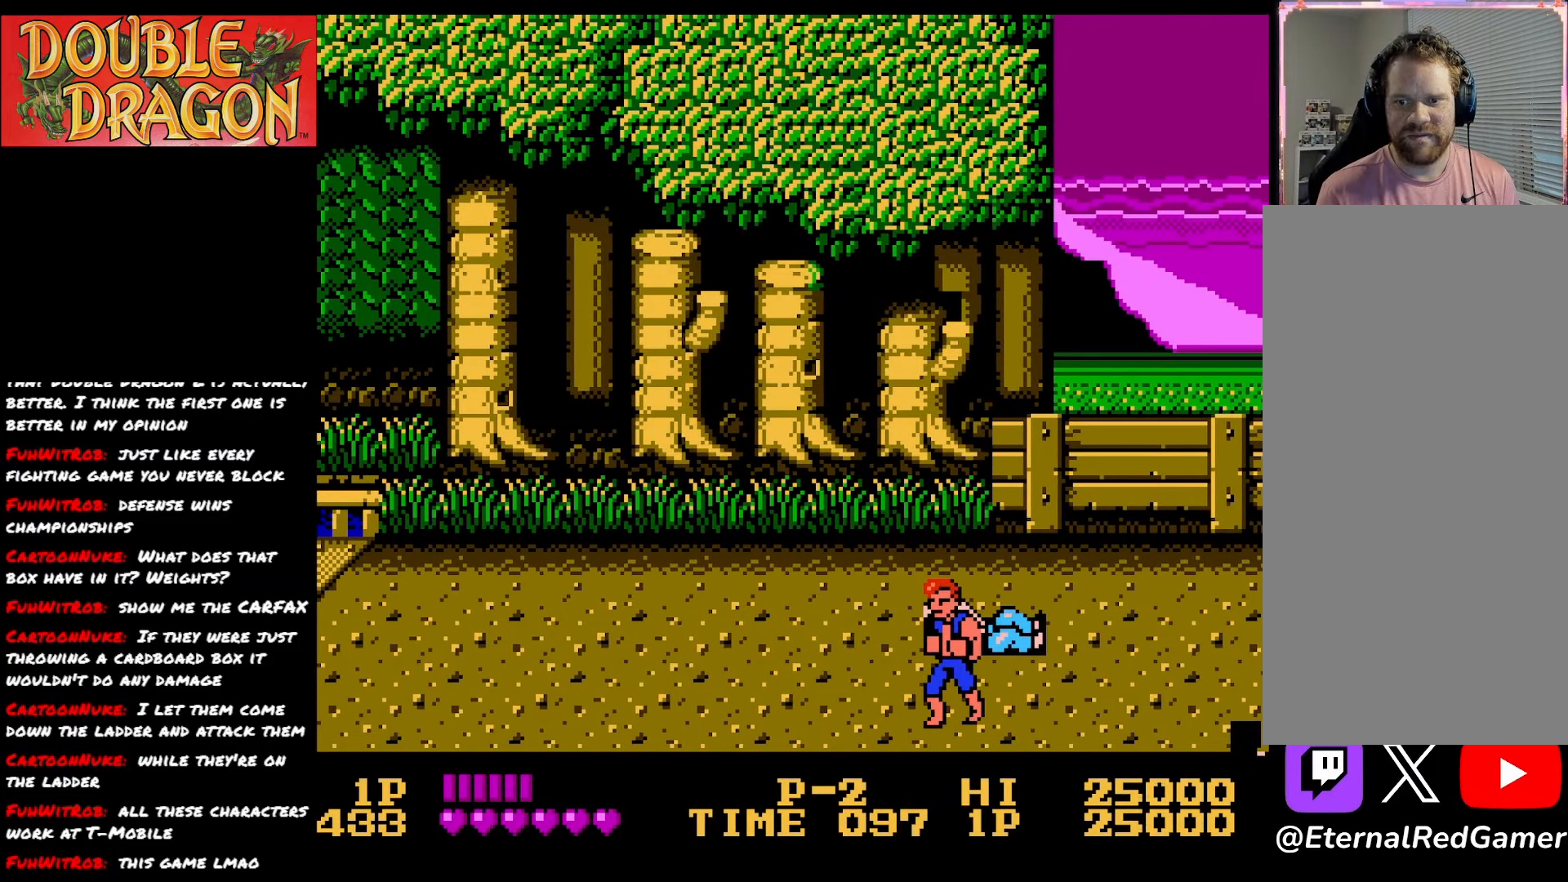
{"buttons": [], "right_stick": "center", "events": []}
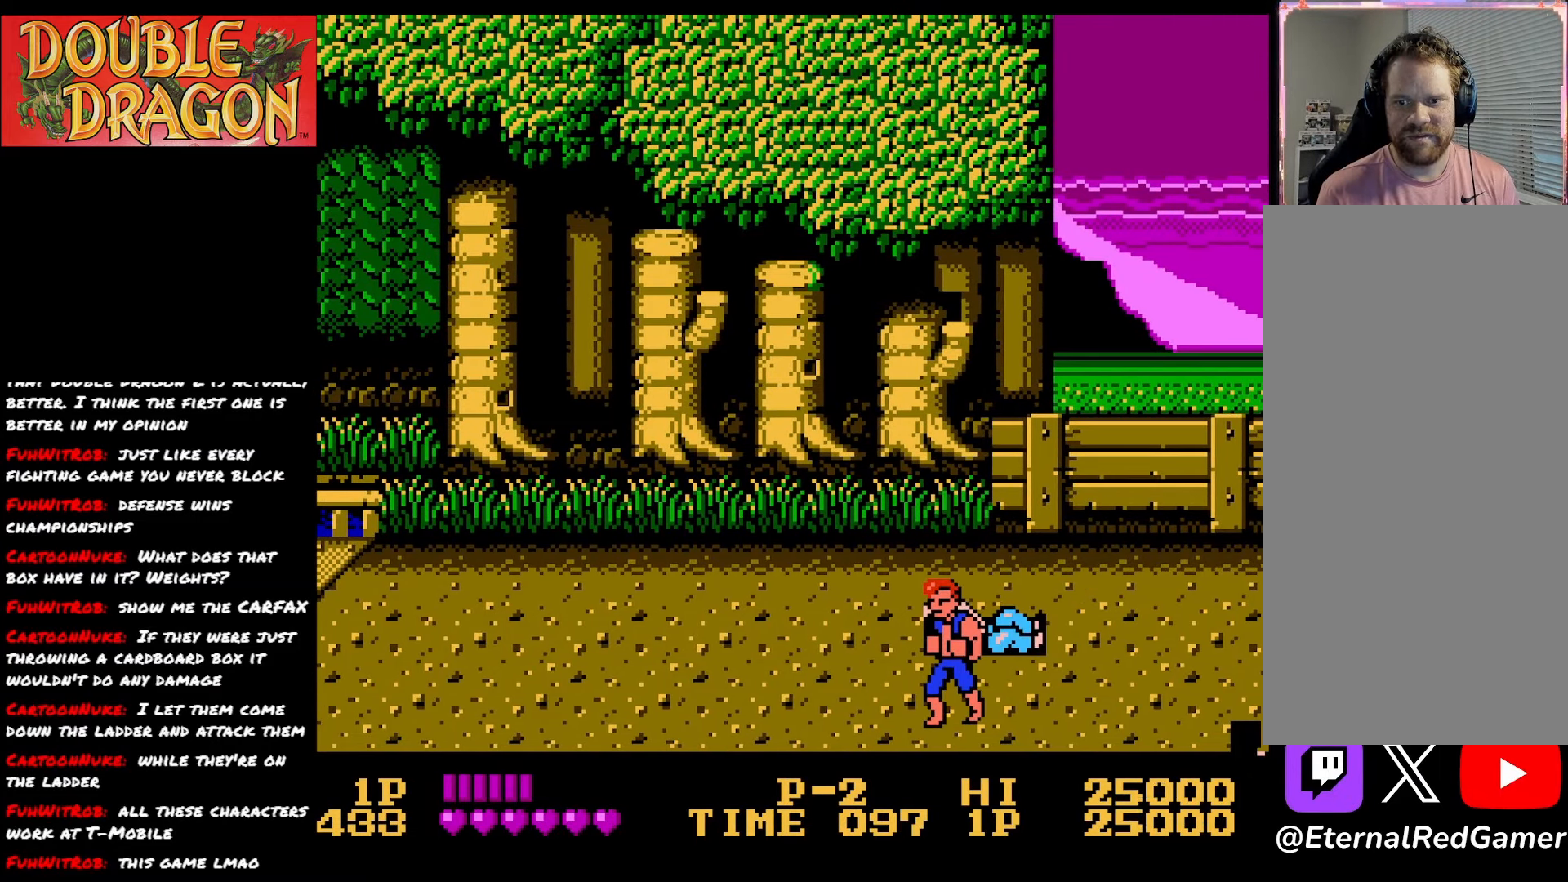
{"buttons": [], "right_stick": "center", "events": []}